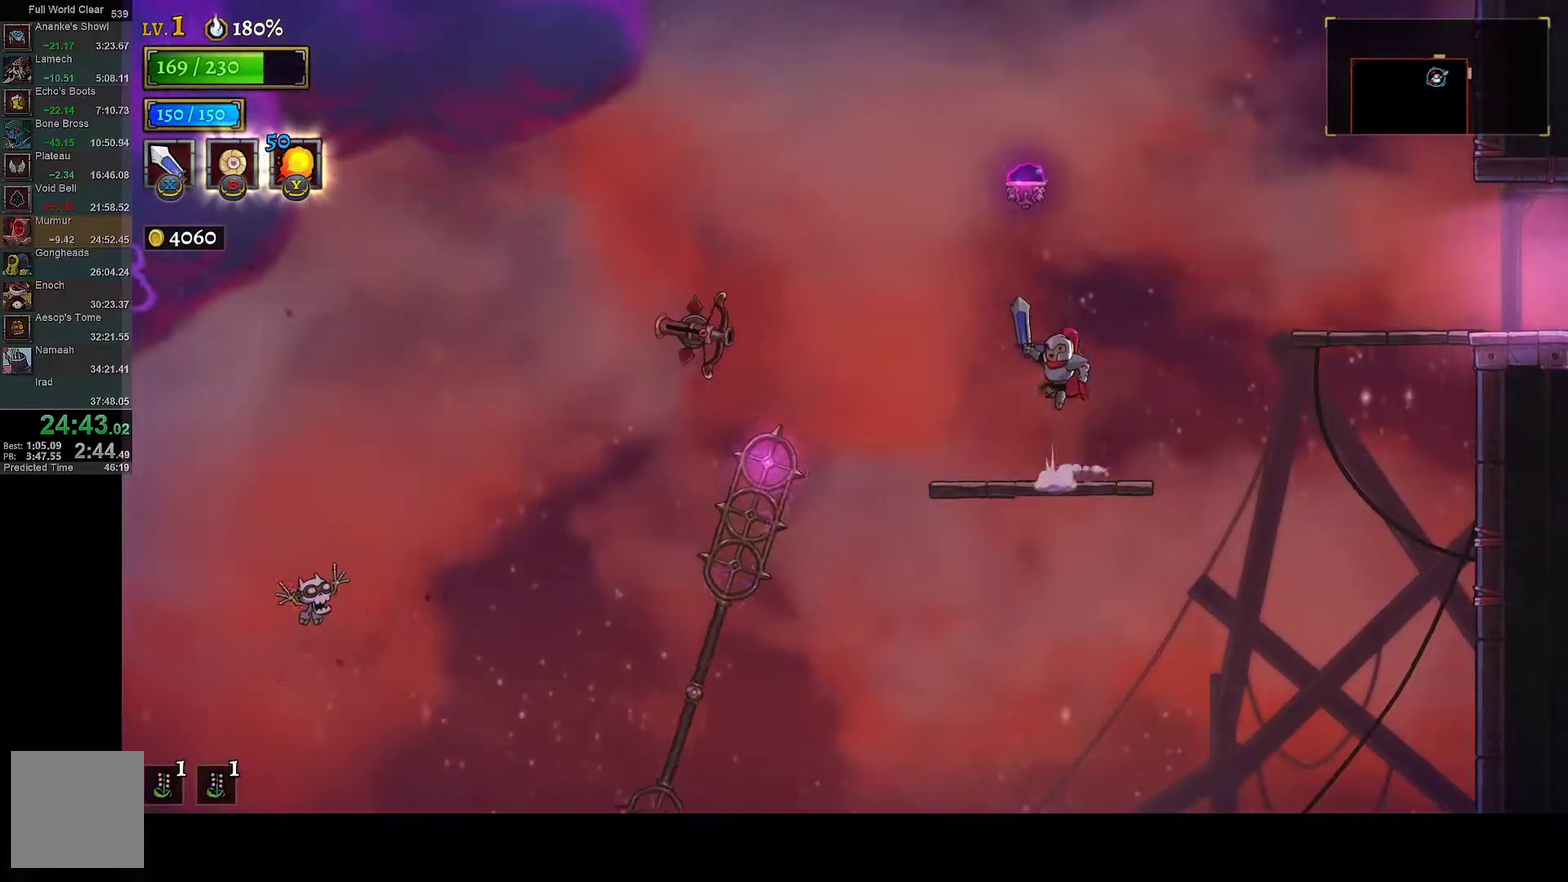
Gameplay with a controller (Xbox layout); each line is a JSON object with the inputs held at the frame after it. "events" lists button and stick changes between this image and that frame as [ms after this image, input, new state], when the widget could be followed in between.
{"buttons": [], "left_stick": "center", "right_stick": "center"}
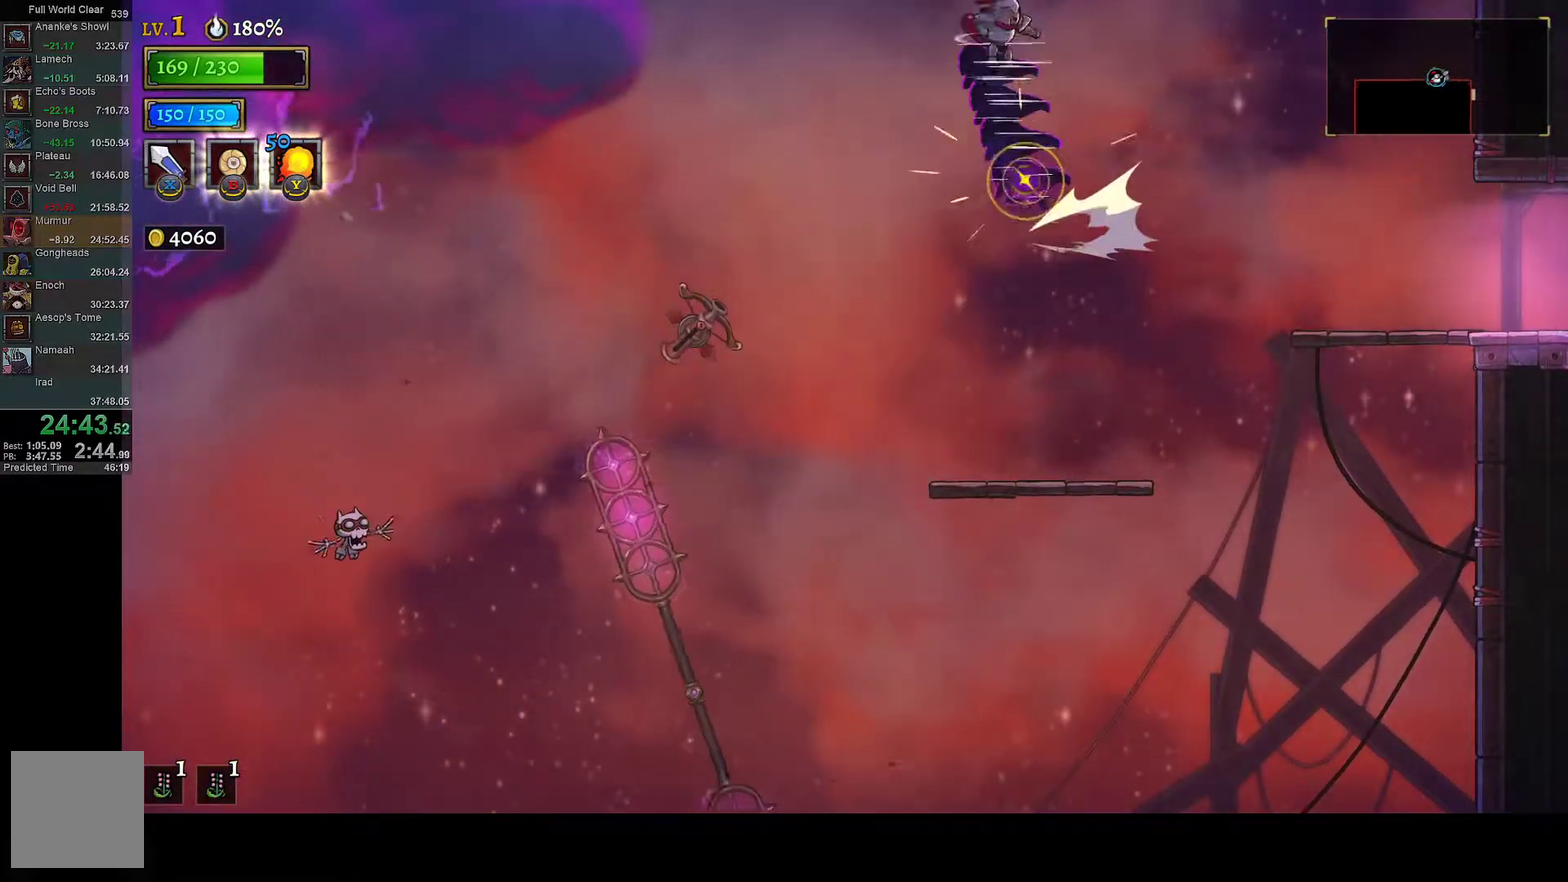
{"buttons": [], "left_stick": "center", "right_stick": "center", "events": []}
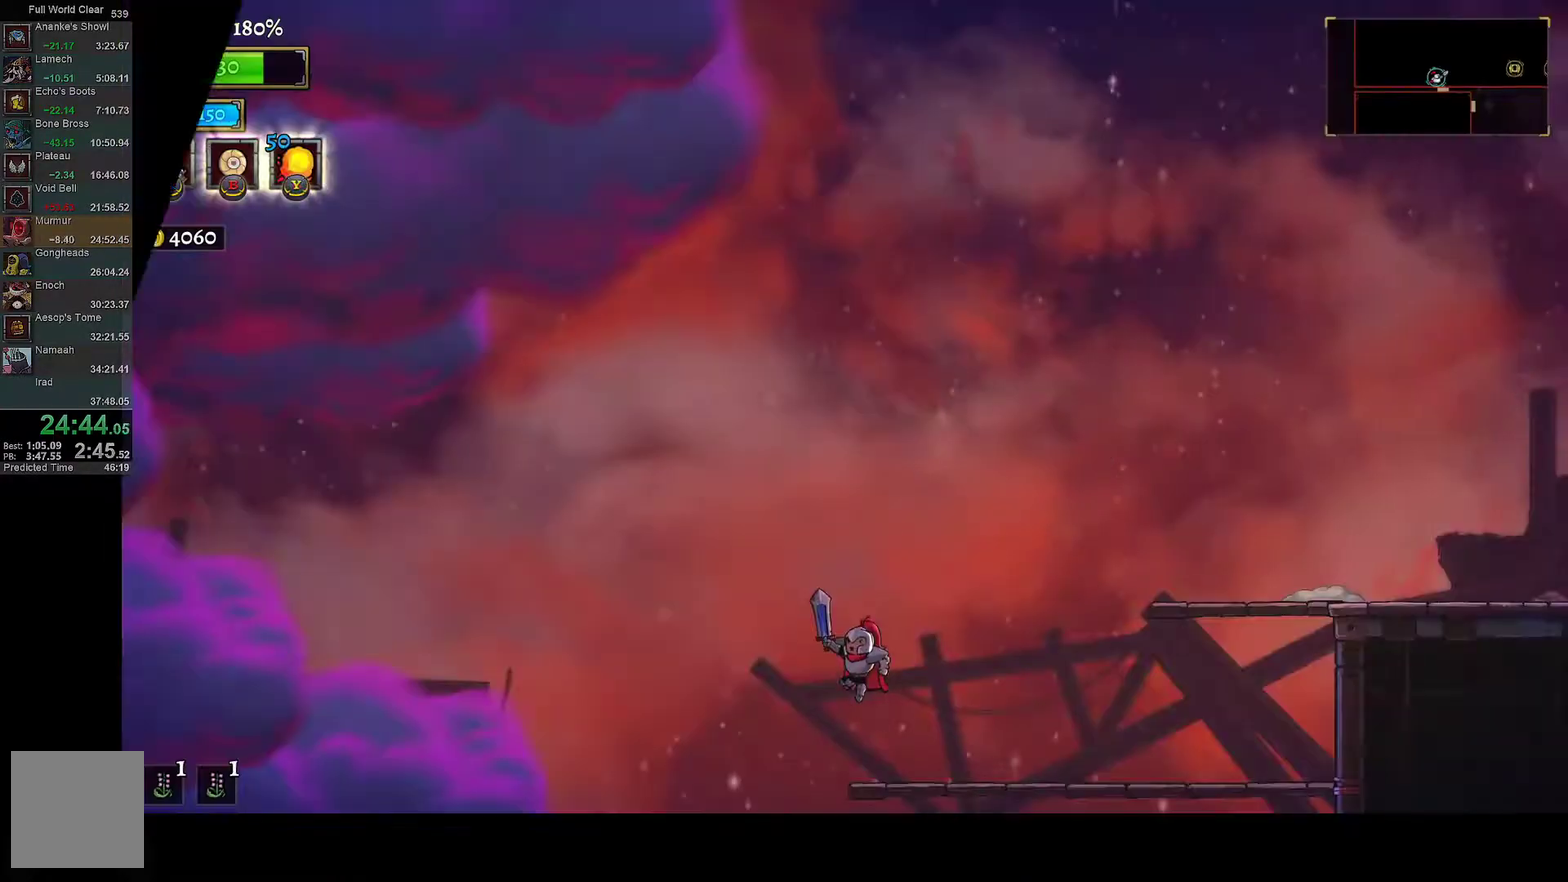
{"buttons": ["A", "DPAD_RIGHT"], "left_stick": "center", "right_stick": "center", "events": [[250, "DPAD_RIGHT", "down"], [433, "A", "down"]]}
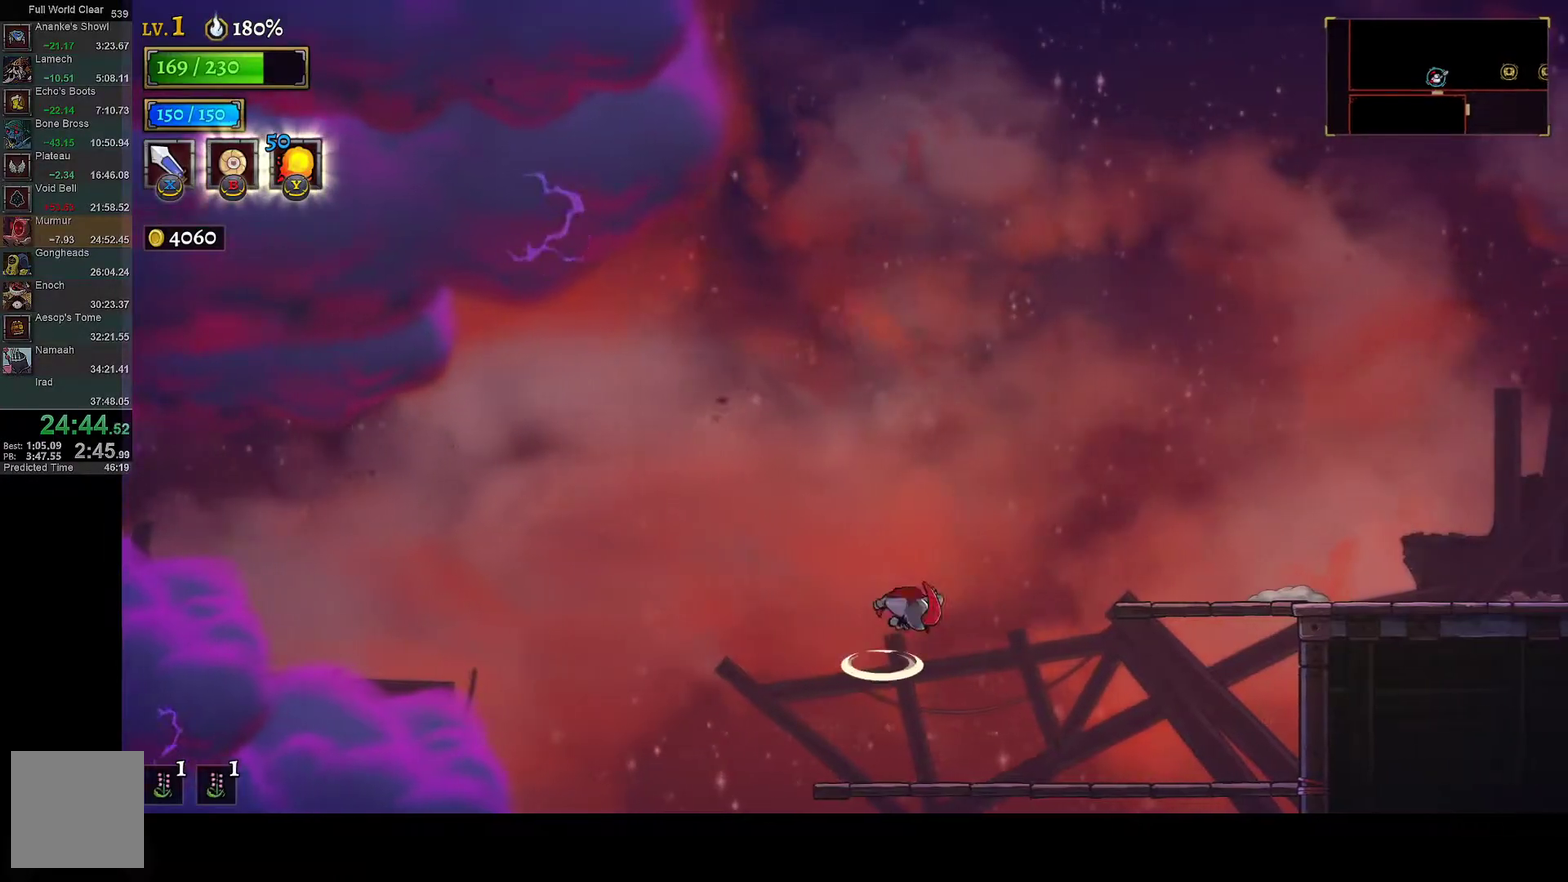
{"buttons": ["R1", "DPAD_RIGHT"], "left_stick": "center", "right_stick": "center", "events": [[233, "A", "up"], [300, "R1", "down"]]}
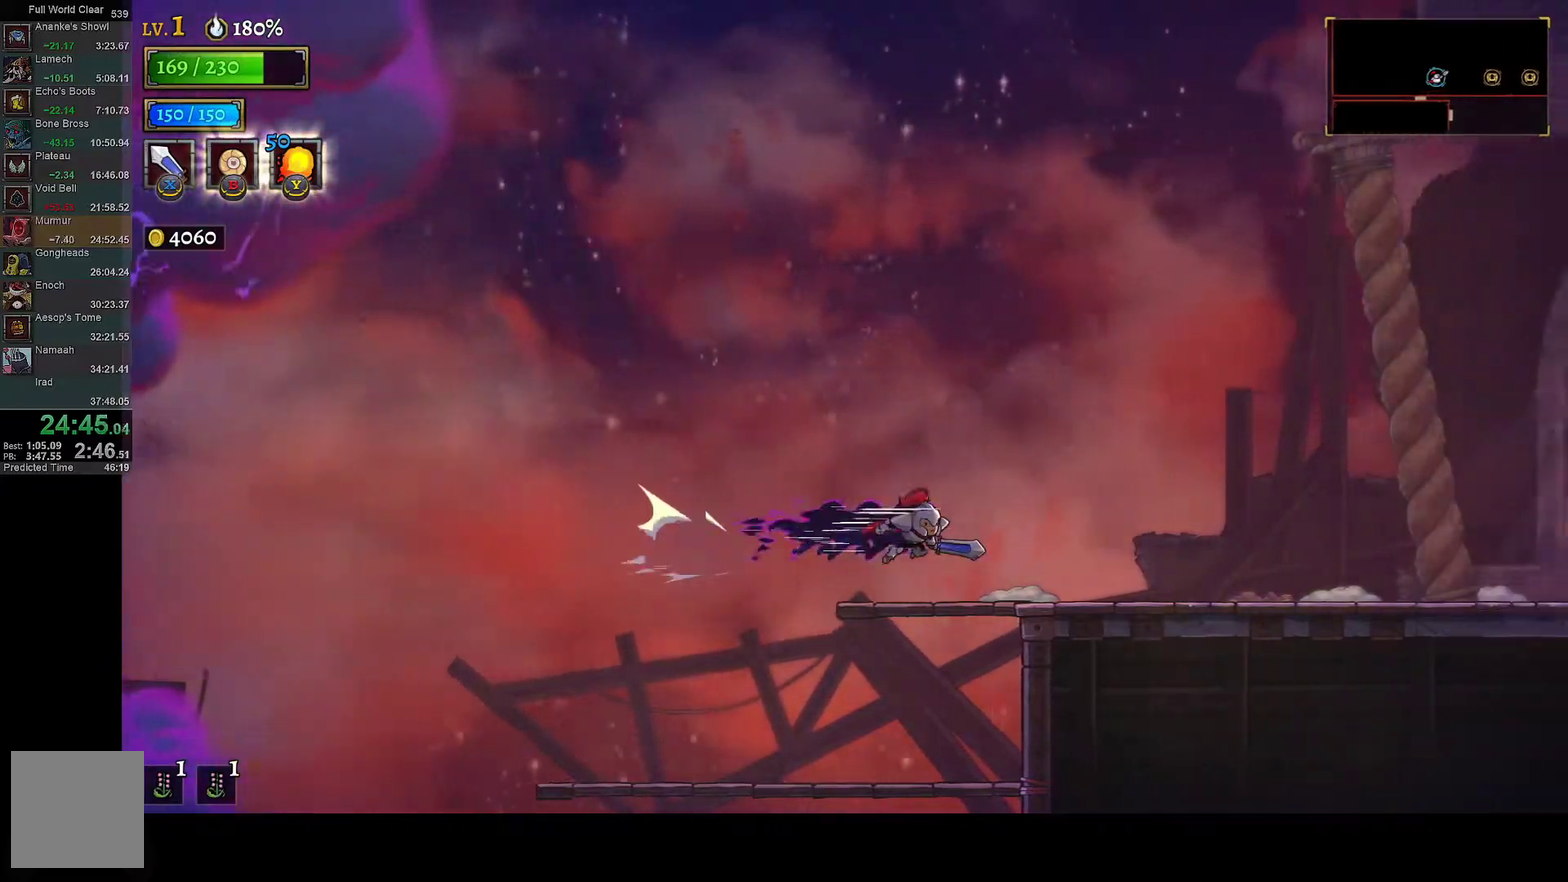
{"buttons": ["R1", "DPAD_RIGHT"], "left_stick": "center", "right_stick": "center", "events": []}
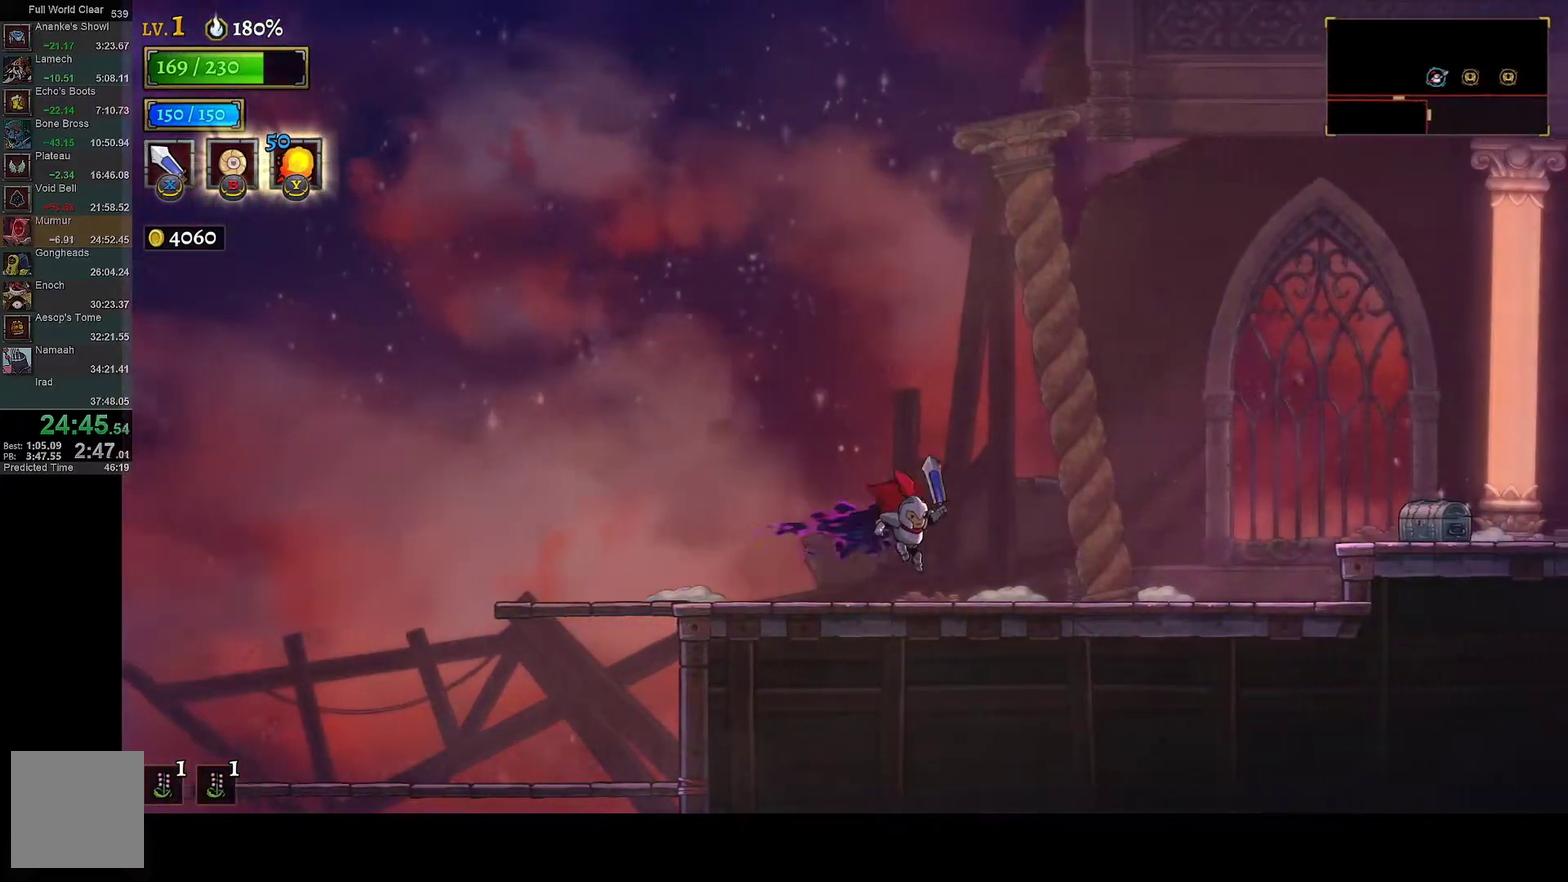
{"buttons": ["DPAD_RIGHT"], "left_stick": "center", "right_stick": "center", "events": [[50, "R1", "up"], [283, "R1", "down"], [450, "R1", "up"]]}
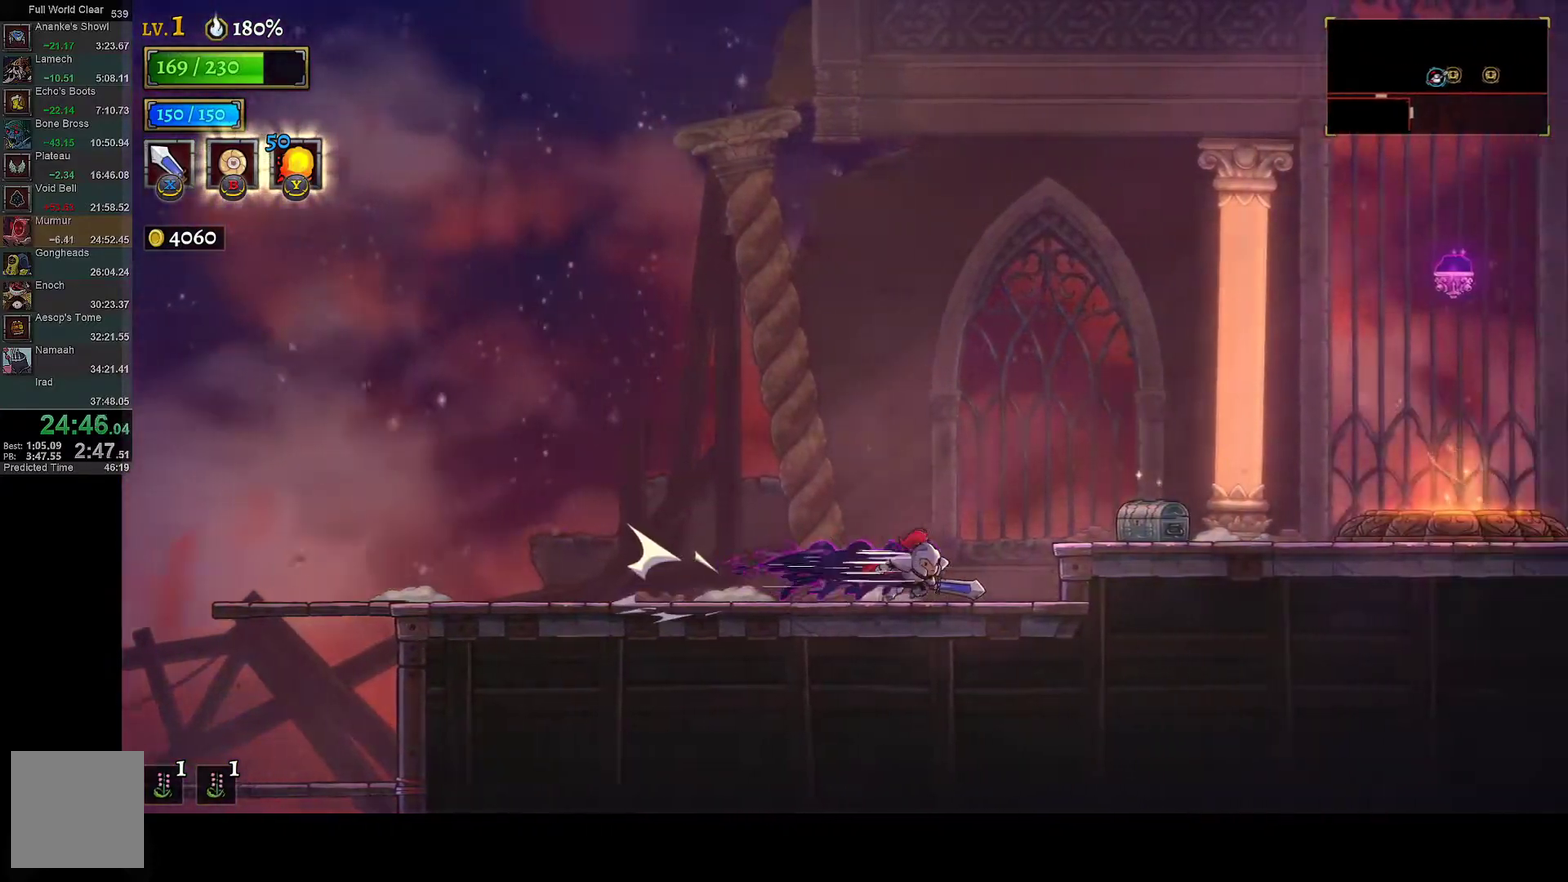
{"buttons": ["DPAD_RIGHT"], "left_stick": "center", "right_stick": "center", "events": [[83, "A", "down"], [183, "A", "up"]]}
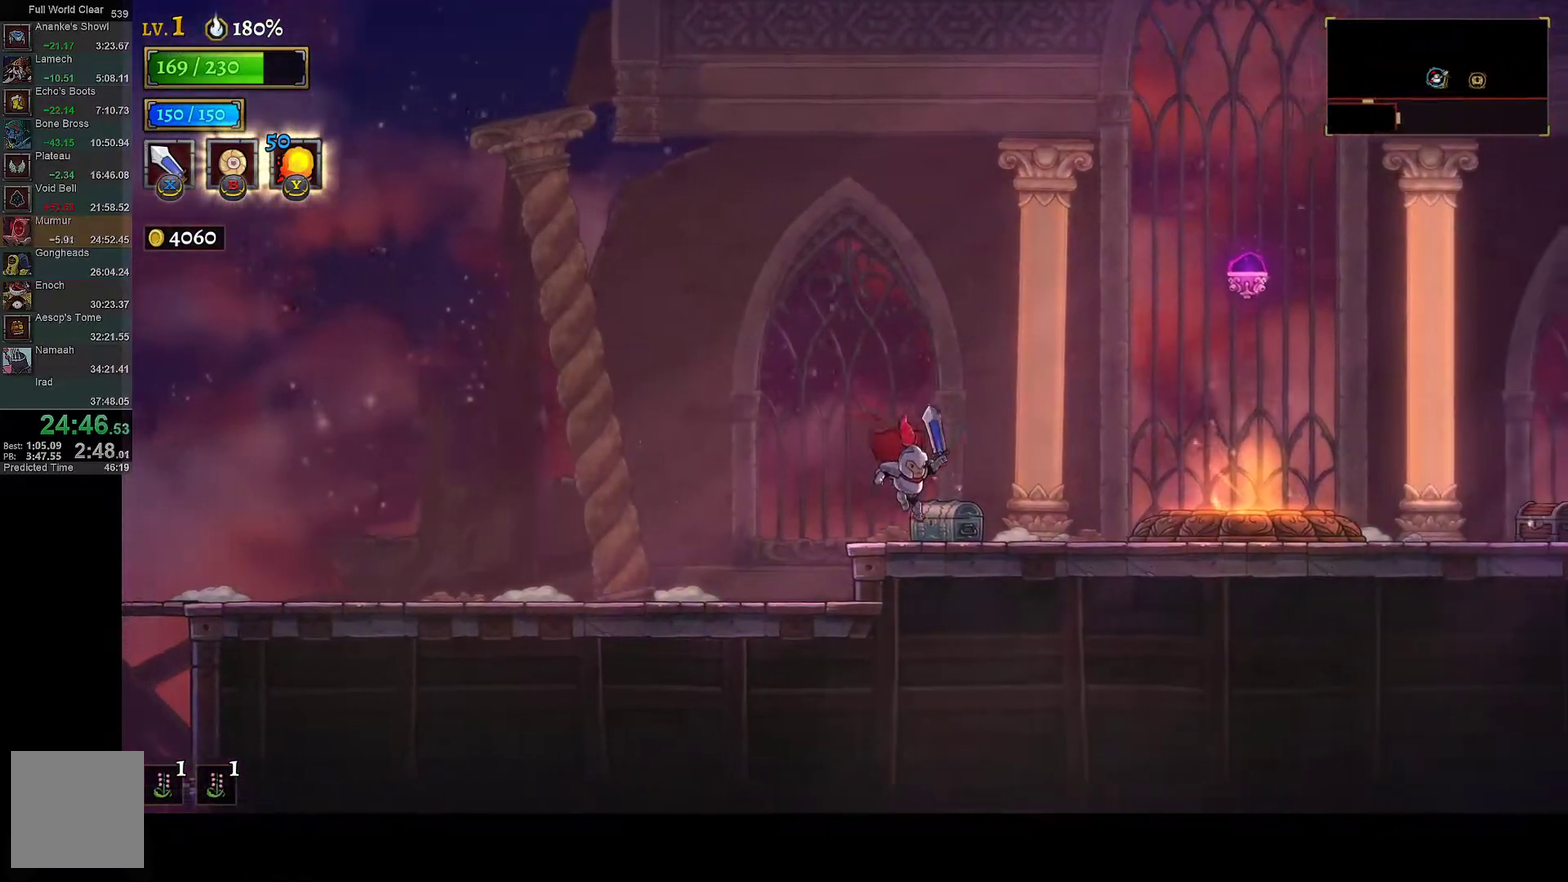
{"buttons": [], "left_stick": "center", "right_stick": "center", "events": [[117, "L2", "down"], [117, "R1", "down"], [283, "L2", "up"], [333, "DPAD_RIGHT", "up"], [417, "R1", "up"]]}
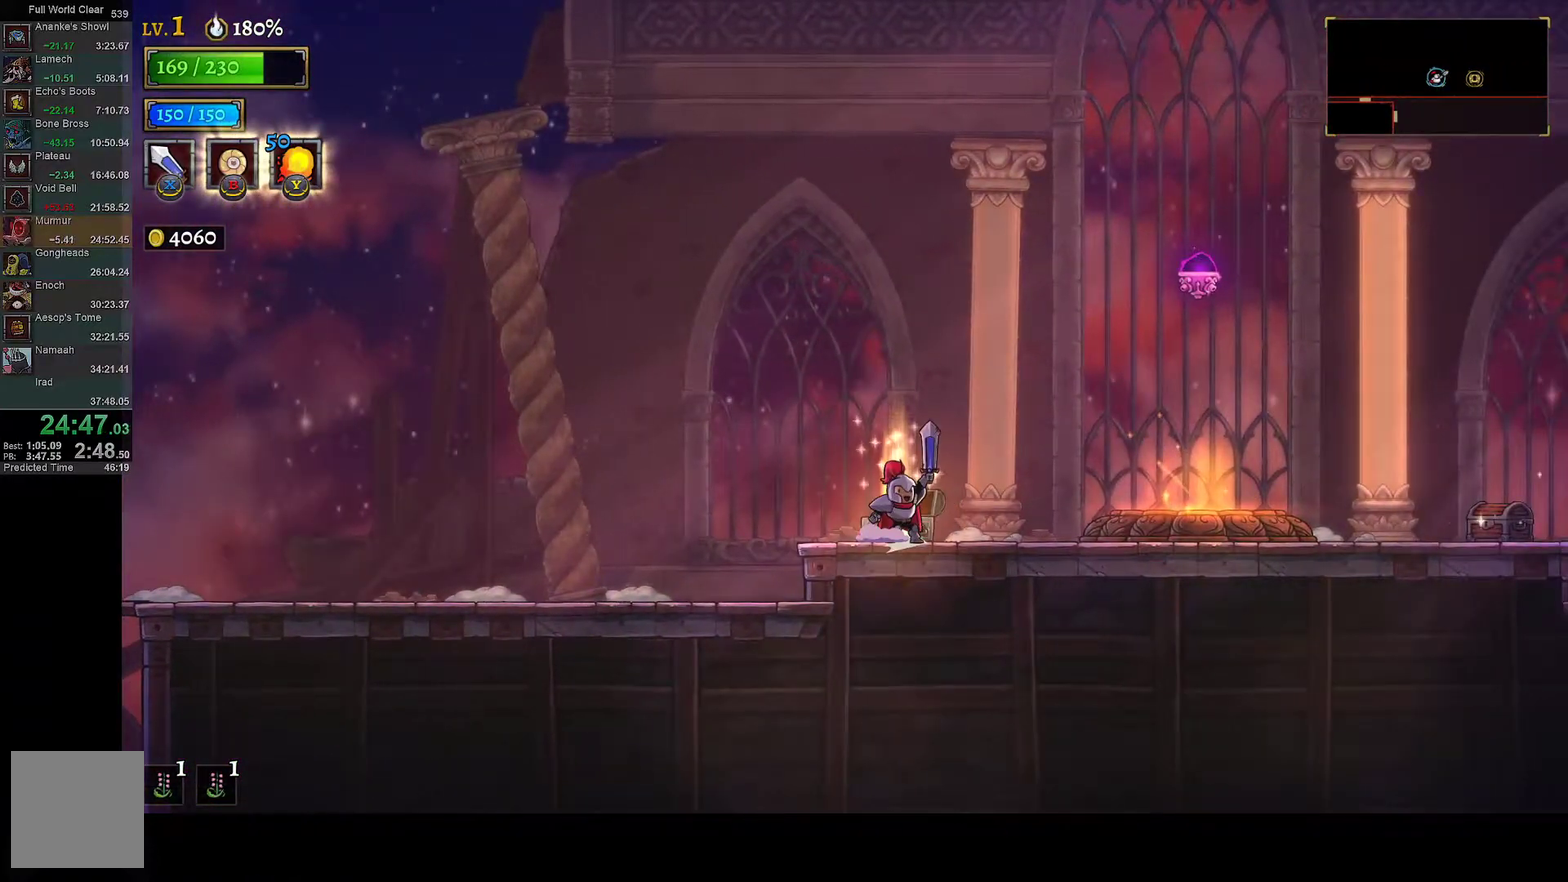
{"buttons": ["A"], "left_stick": "center", "right_stick": "center", "events": [[133, "A", "down"], [200, "A", "up"], [300, "A", "down"], [383, "A", "up"], [433, "A", "down"]]}
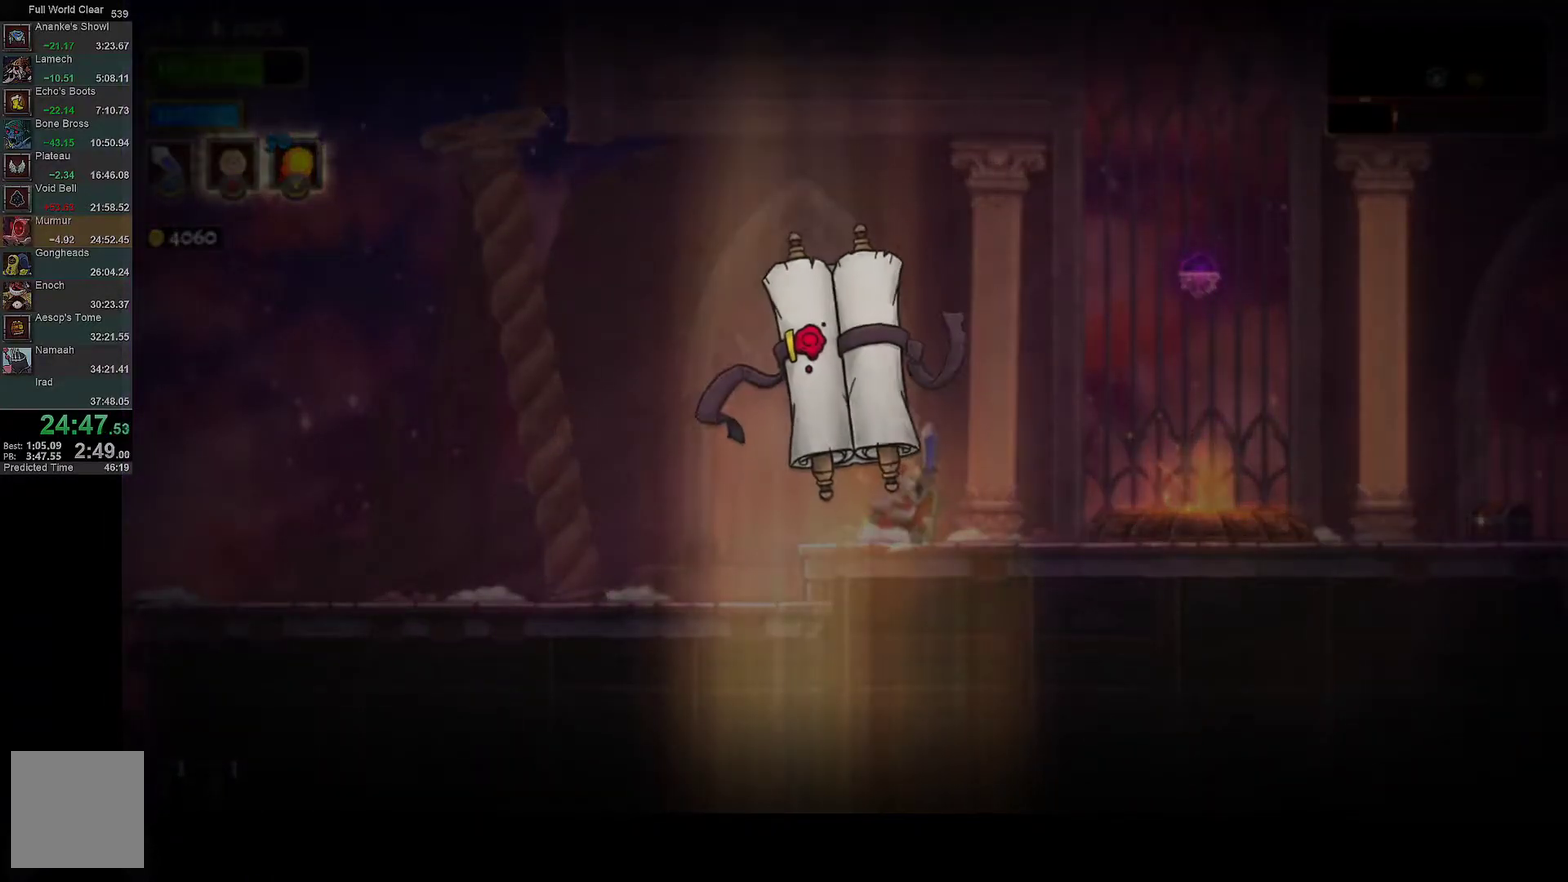
{"buttons": ["A", "DPAD_RIGHT"], "left_stick": "center", "right_stick": "center", "events": [[17, "A", "up"], [133, "DPAD_RIGHT", "down"], [233, "A", "down"], [300, "A", "up"], [350, "A", "down"], [450, "A", "up"], [500, "A", "down"]]}
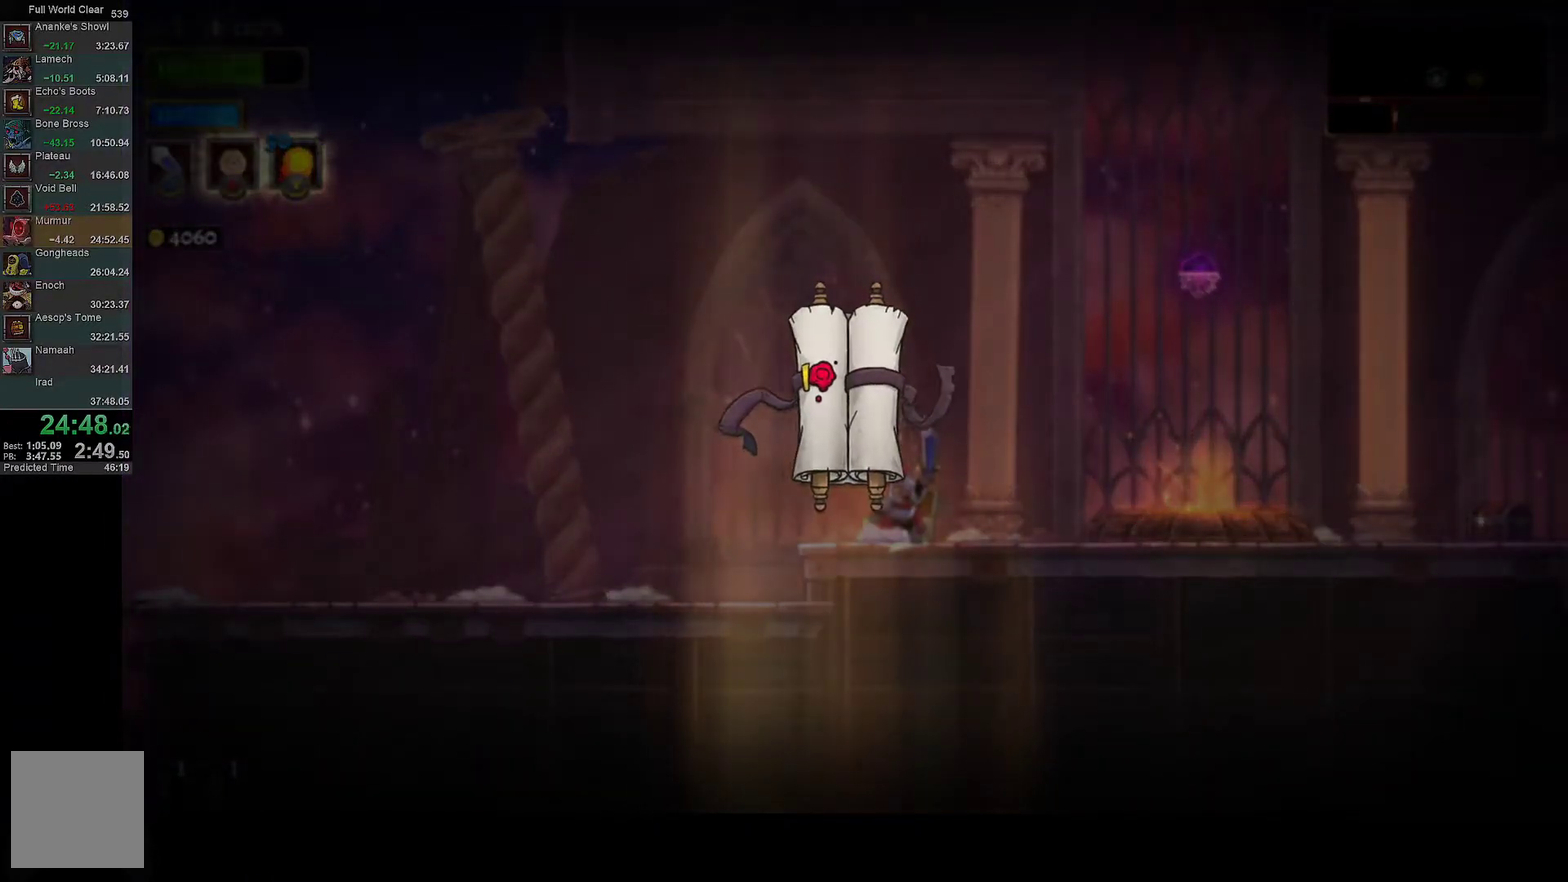
{"buttons": ["A", "DPAD_RIGHT"], "left_stick": "center", "right_stick": "center", "events": [[83, "A", "up"], [150, "A", "down"], [217, "A", "up"], [283, "A", "down"], [350, "A", "up"], [433, "A", "down"]]}
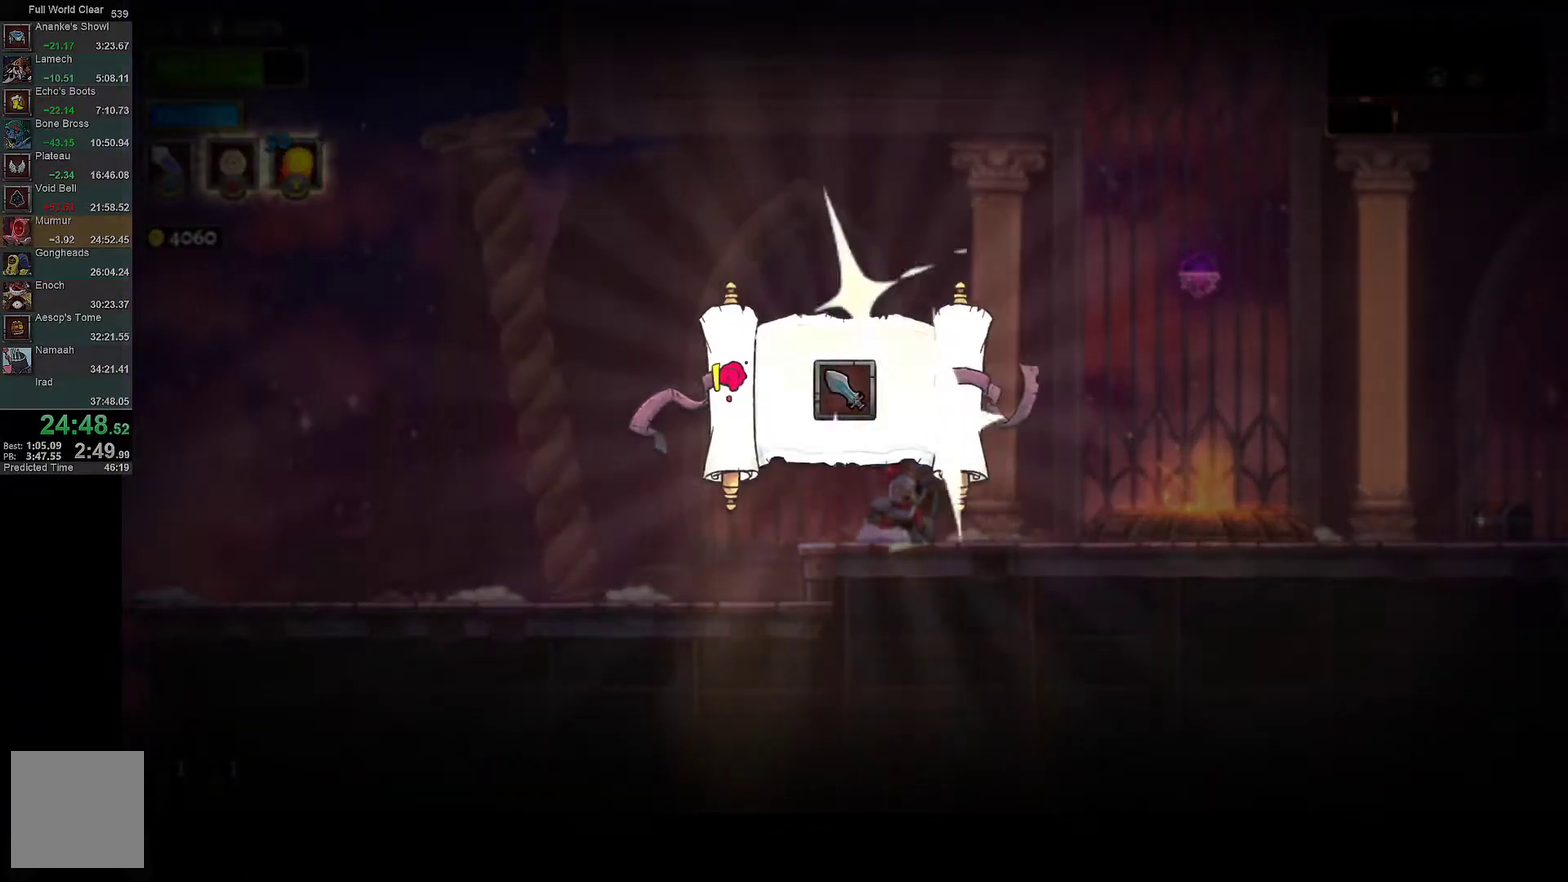
{"buttons": ["A", "DPAD_RIGHT"], "left_stick": "center", "right_stick": "center", "events": [[17, "A", "up"], [67, "A", "down"], [150, "A", "up"], [217, "A", "down"], [283, "A", "up"], [333, "A", "down"], [433, "A", "up"], [483, "A", "down"]]}
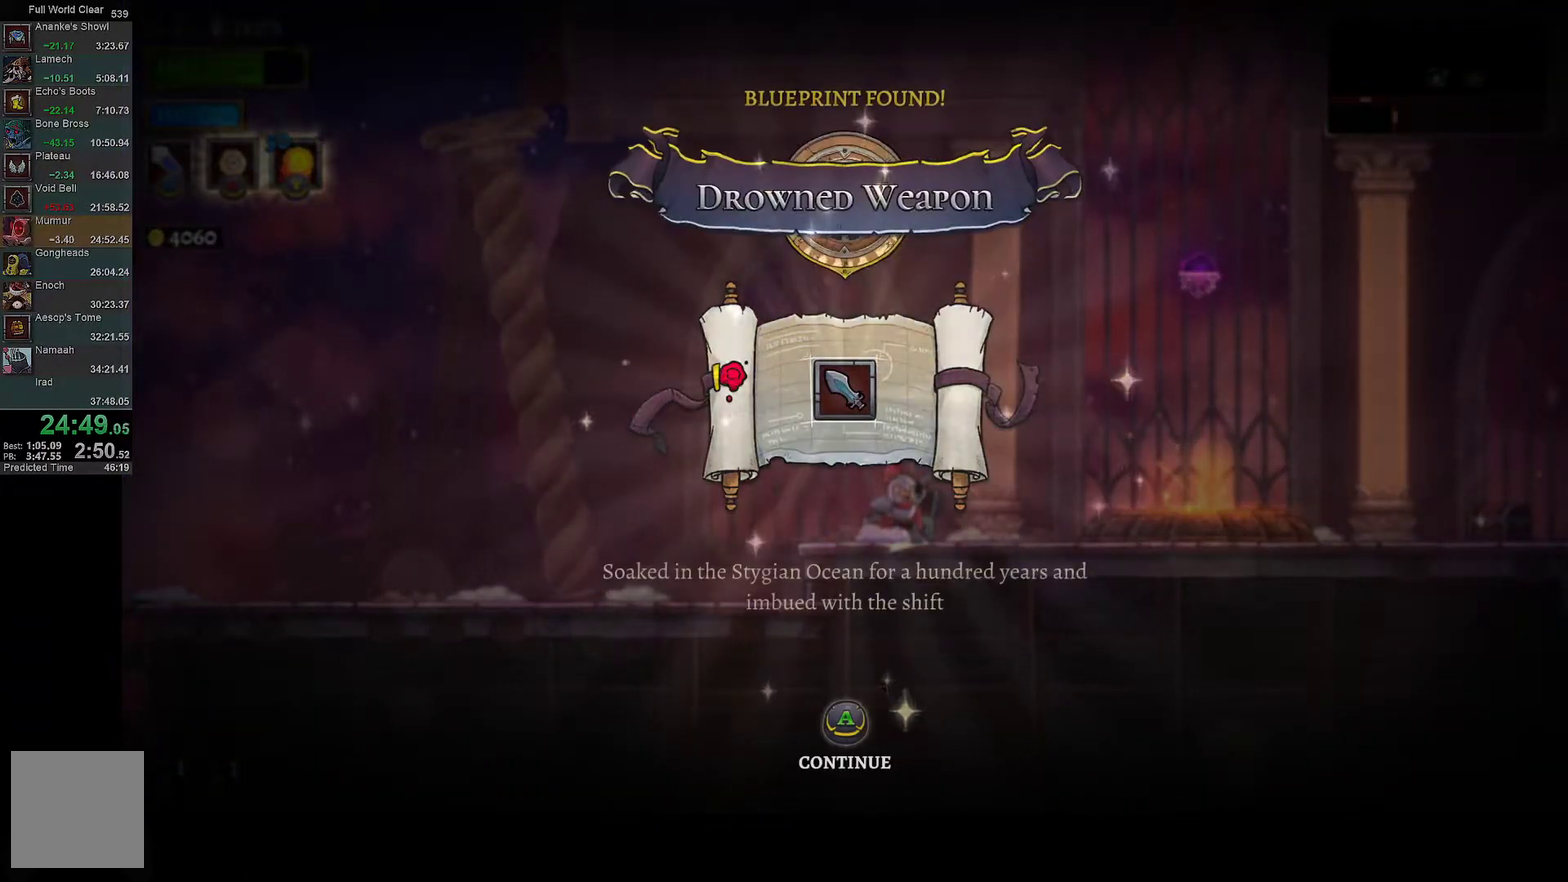
{"buttons": ["DPAD_RIGHT"], "left_stick": "center", "right_stick": "center", "events": [[50, "A", "up"], [150, "A", "down"], [217, "A", "up"], [267, "A", "down"], [350, "A", "up"], [417, "A", "down"], [483, "A", "up"]]}
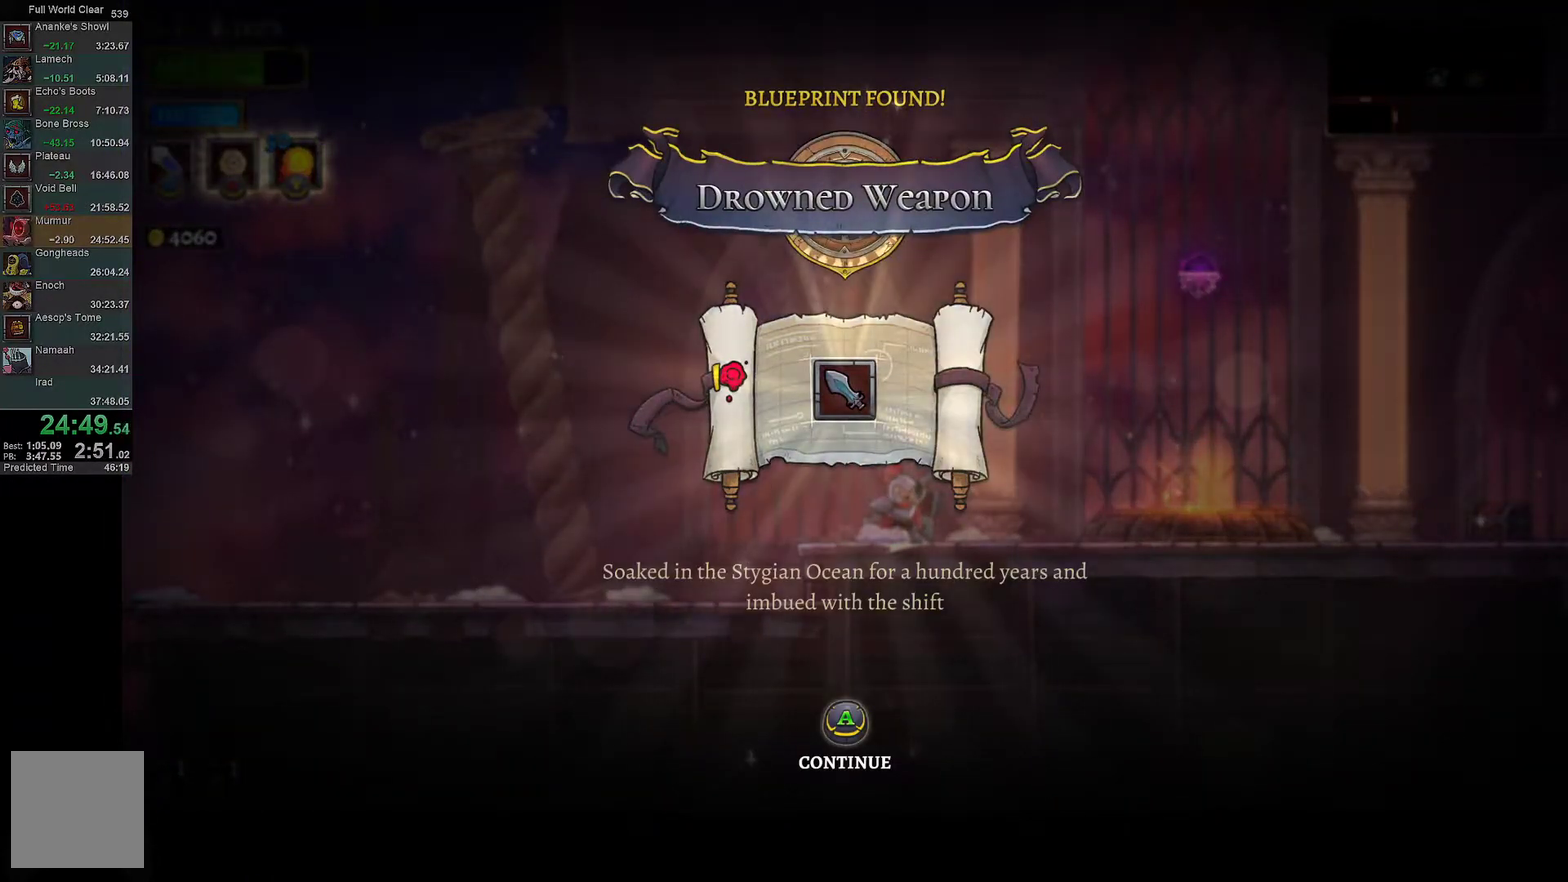
{"buttons": ["DPAD_RIGHT"], "left_stick": "center", "right_stick": "center", "events": [[50, "A", "down"], [117, "A", "up"], [200, "A", "down"], [250, "A", "up"], [350, "A", "down"], [417, "A", "up"]]}
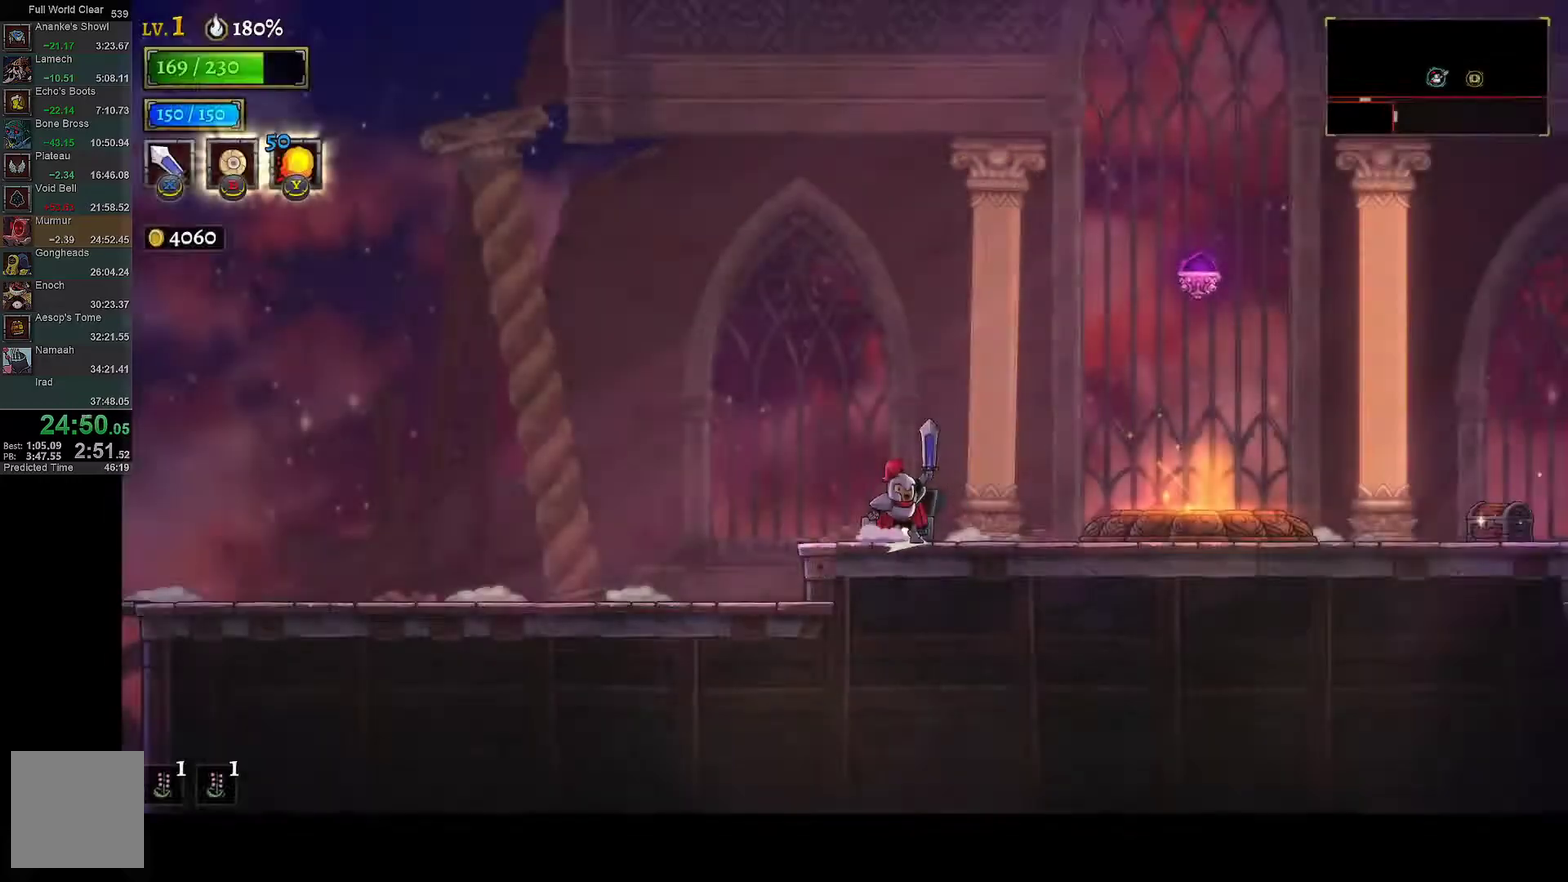
{"buttons": ["R1", "DPAD_RIGHT"], "left_stick": "center", "right_stick": "center", "events": [[400, "R1", "down"]]}
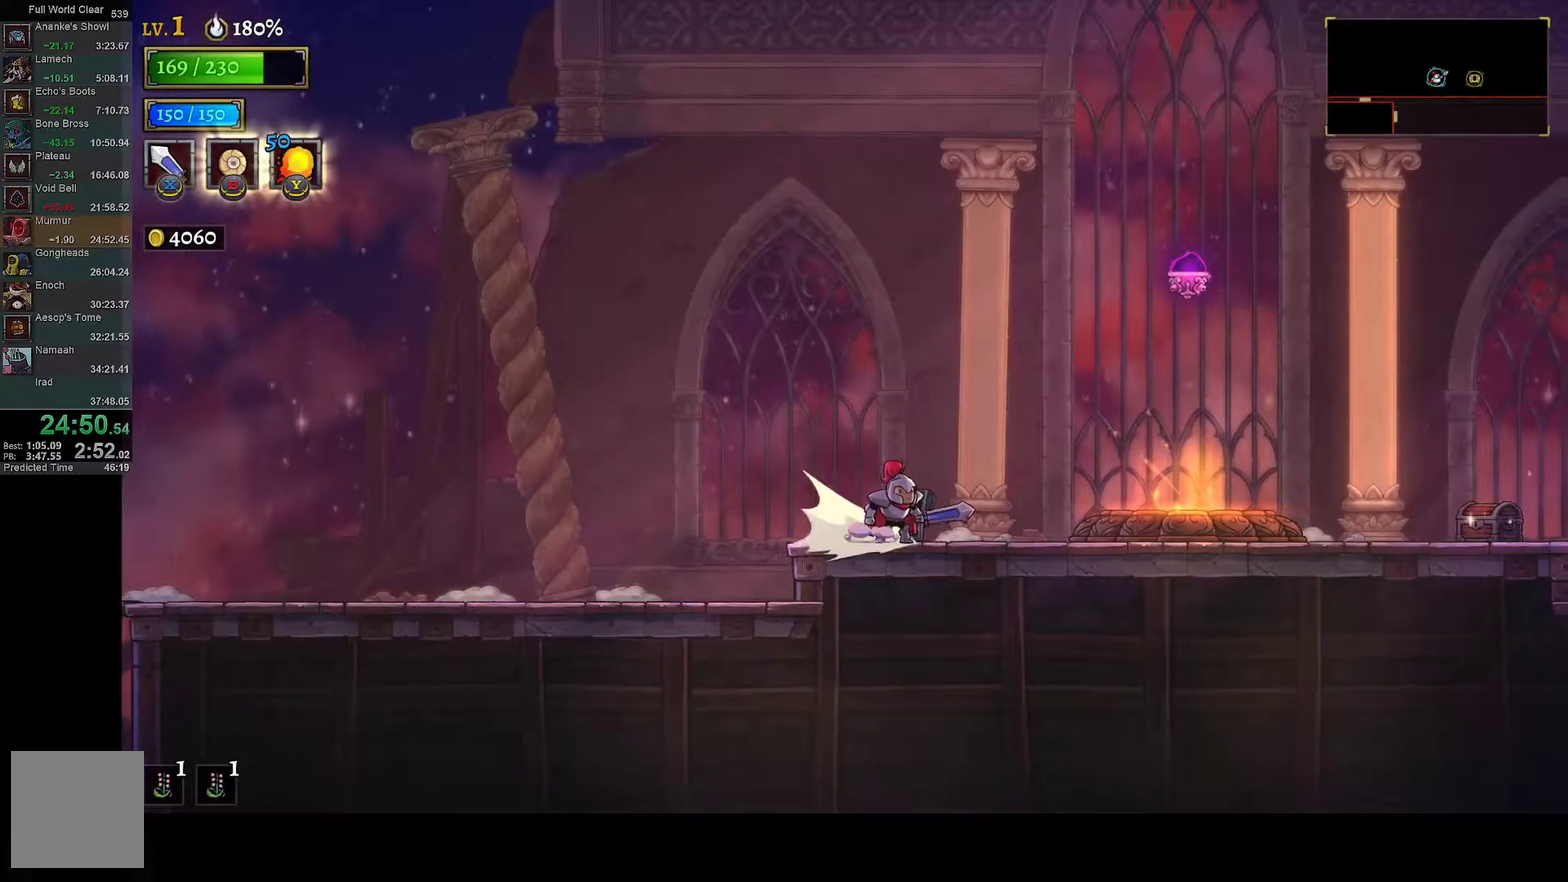
{"buttons": ["R1", "DPAD_RIGHT"], "left_stick": "center", "right_stick": "center", "events": [[217, "R1", "up"], [283, "R1", "down"]]}
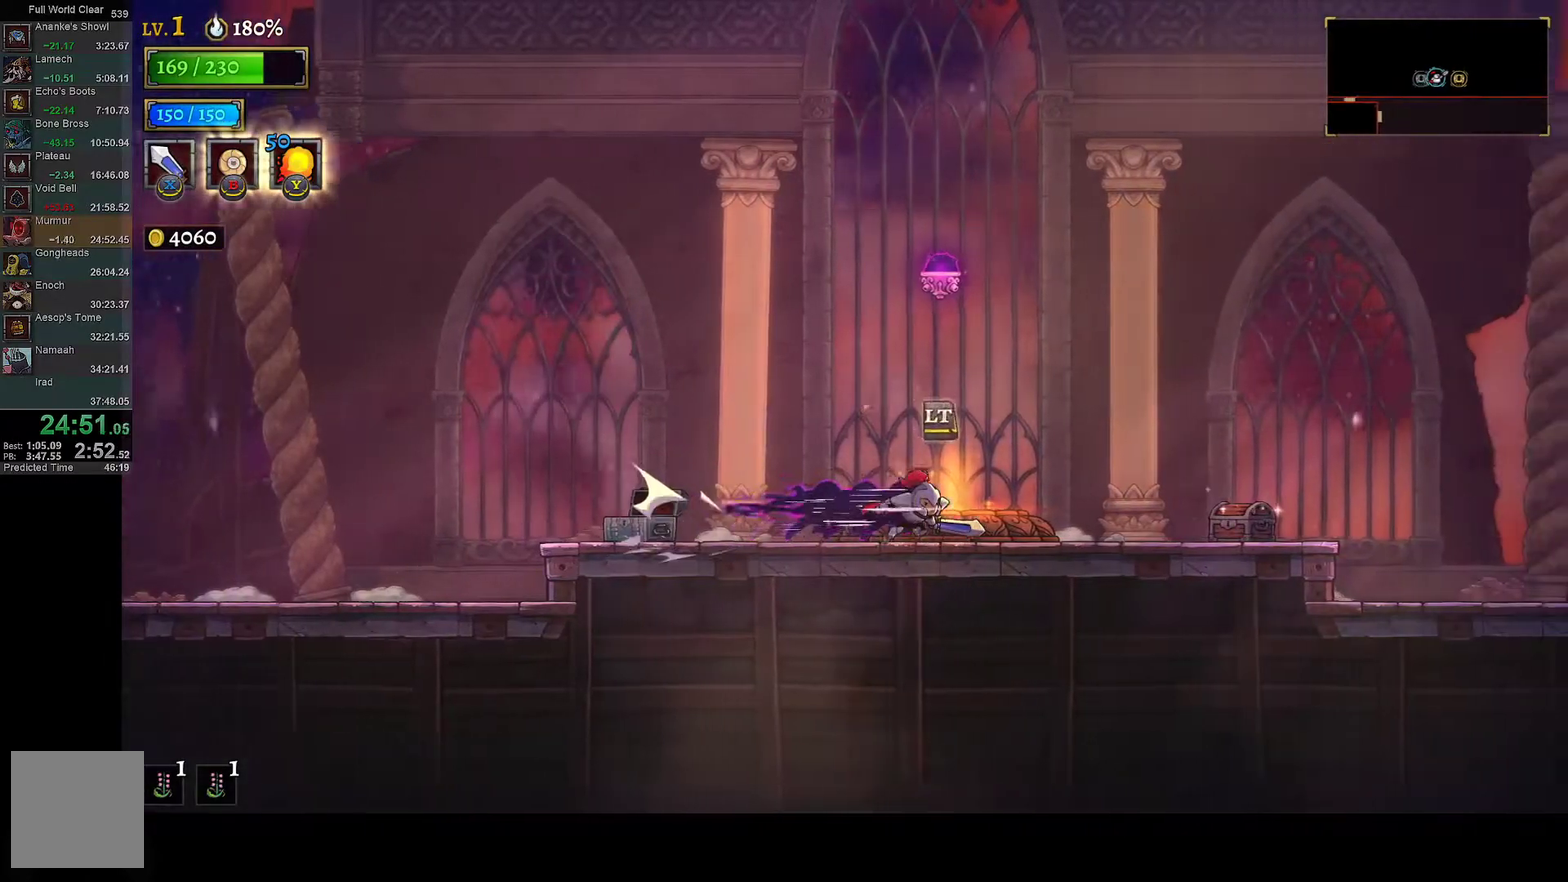
{"buttons": ["L2", "R1", "DPAD_RIGHT"], "left_stick": "center", "right_stick": "center", "events": [[117, "R1", "up"], [200, "R1", "down"], [467, "L2", "down"]]}
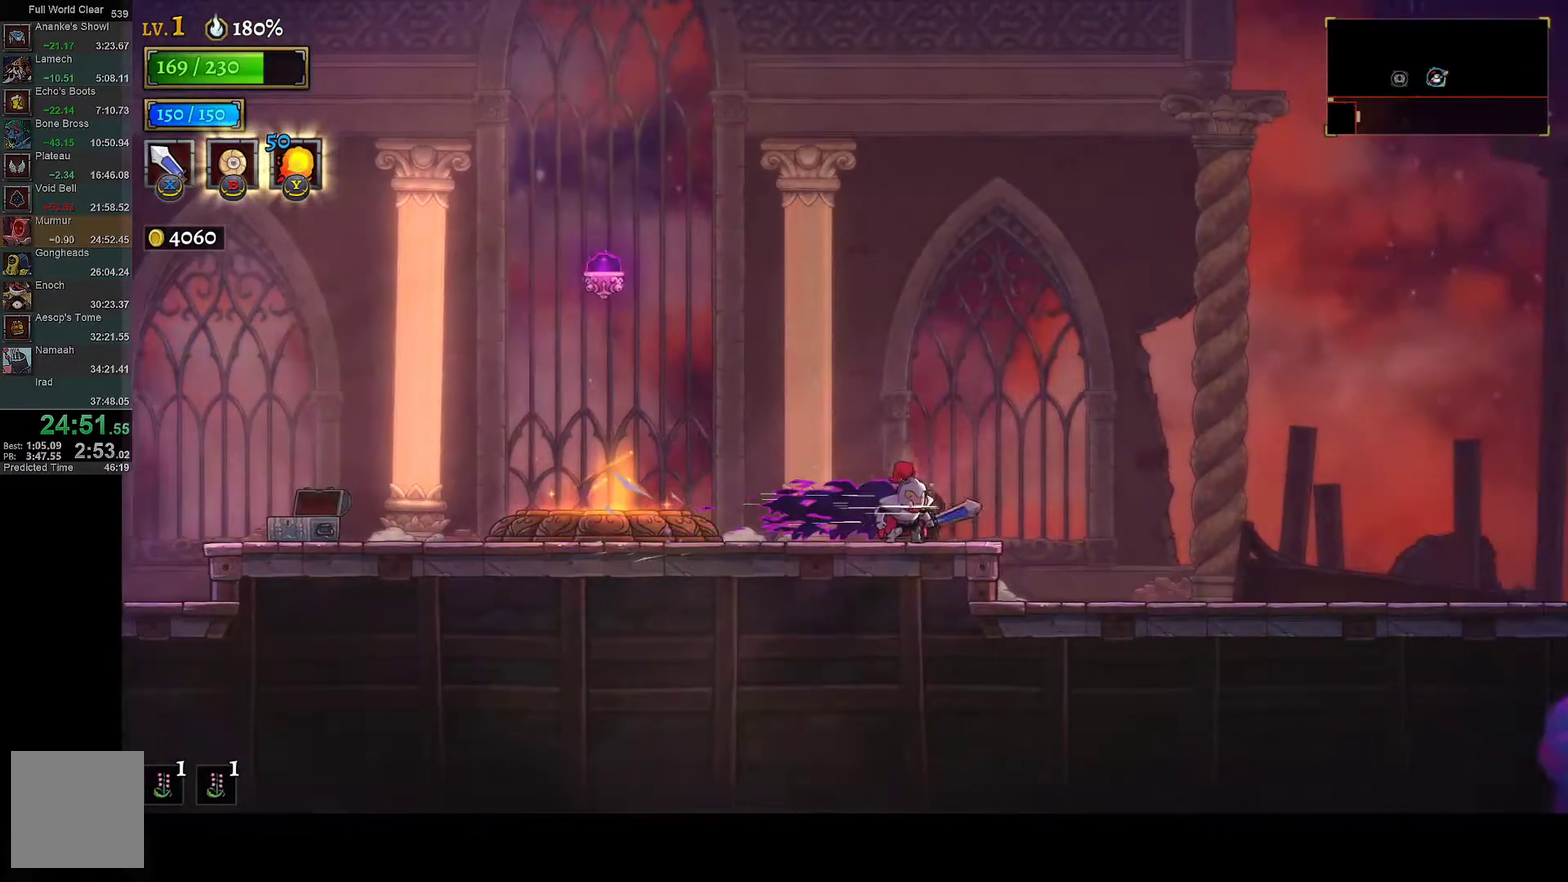
{"buttons": ["A"], "left_stick": "center", "right_stick": "center", "events": [[50, "R1", "up"], [133, "L2", "up"], [167, "DPAD_RIGHT", "up"], [450, "A", "down"]]}
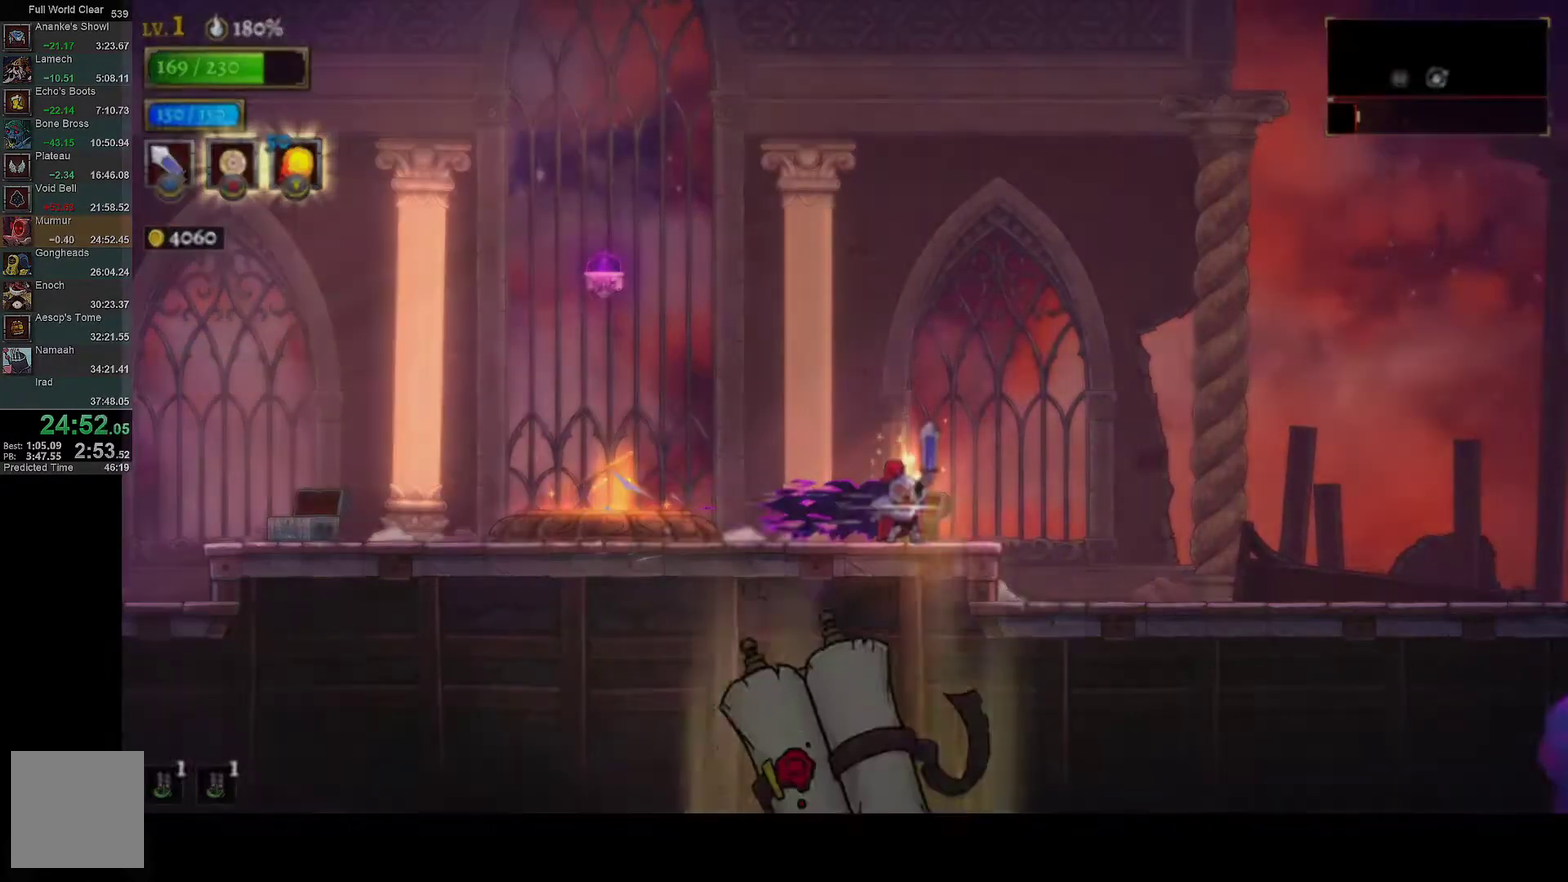
{"buttons": ["DPAD_LEFT"], "left_stick": "center", "right_stick": "center", "events": [[33, "A", "up"], [117, "A", "down"], [200, "A", "up"], [267, "A", "down"], [350, "A", "up"], [417, "A", "down"], [450, "DPAD_LEFT", "down"], [483, "A", "up"]]}
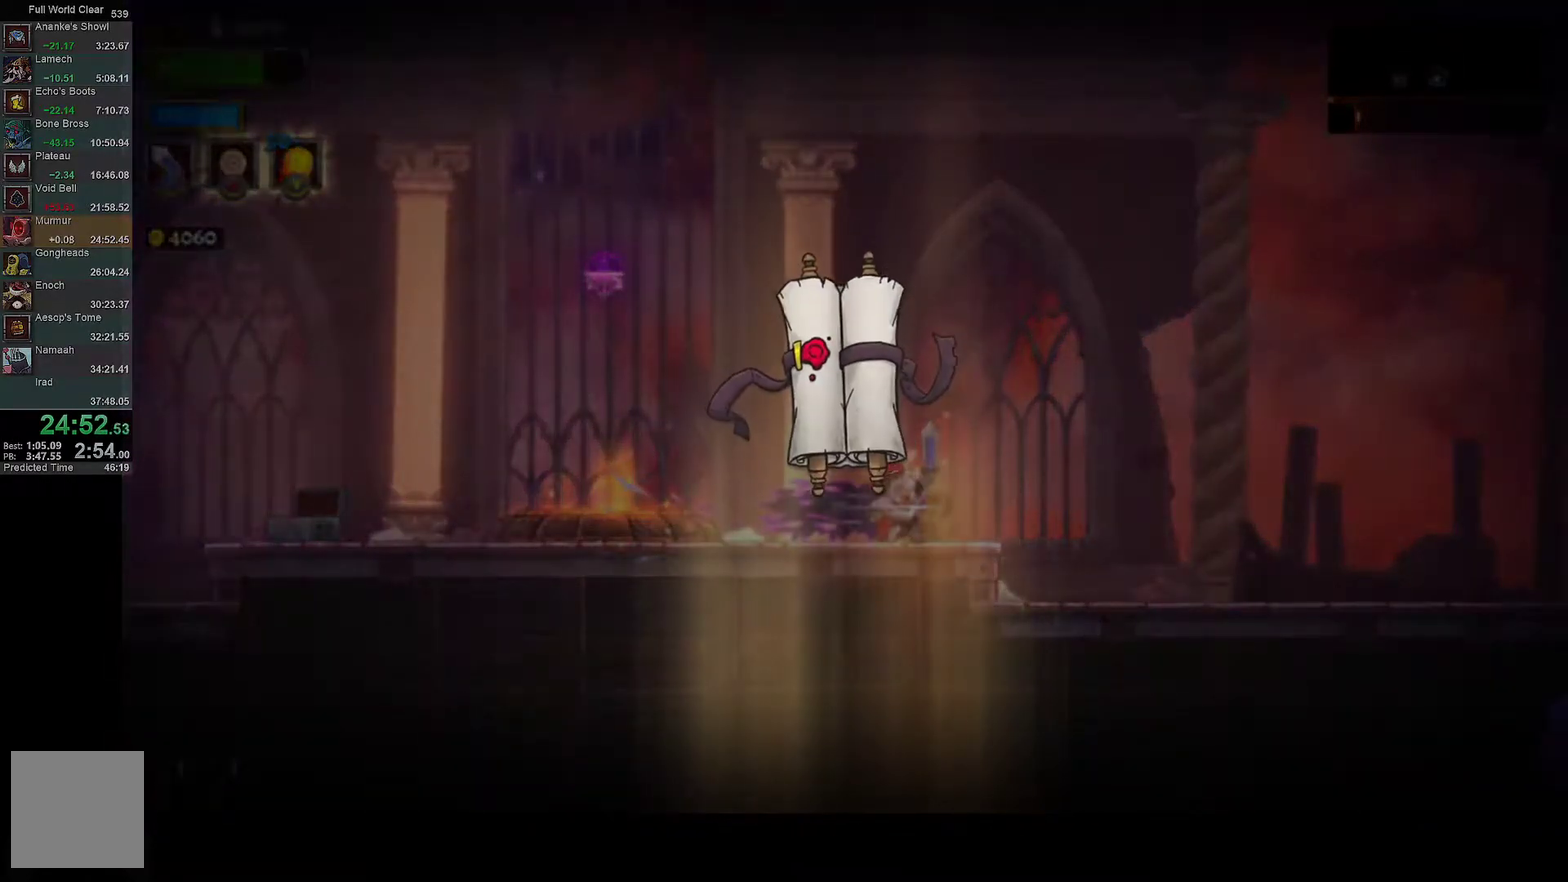
{"buttons": ["DPAD_LEFT"], "left_stick": "center", "right_stick": "center", "events": [[83, "A", "down"], [150, "A", "up"], [233, "A", "down"], [283, "A", "up"], [367, "A", "down"], [450, "A", "up"]]}
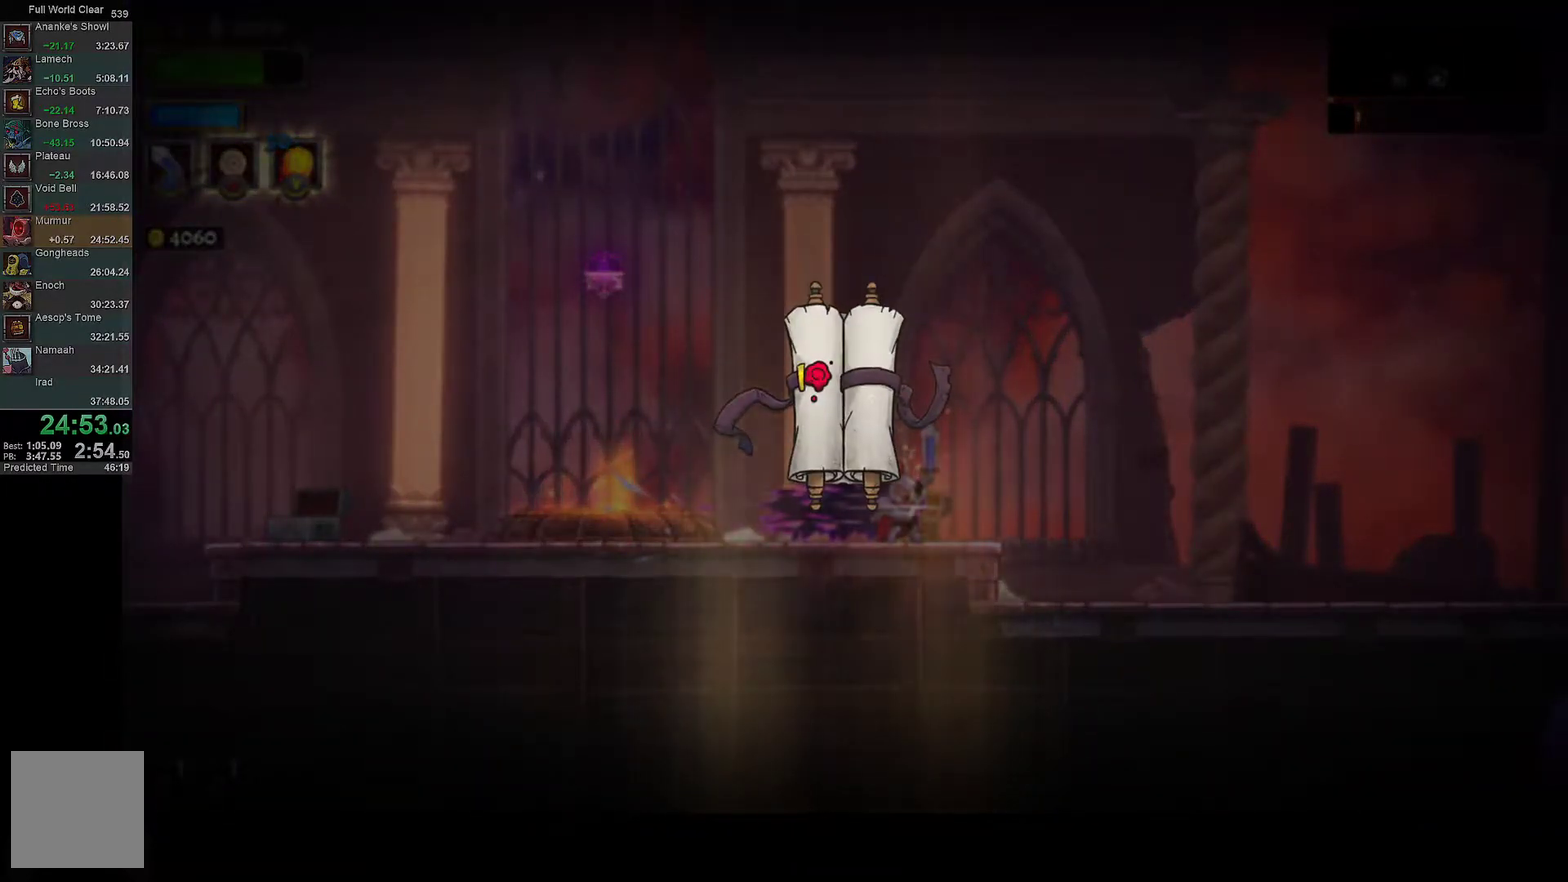
{"buttons": ["A", "DPAD_LEFT"], "left_stick": "center", "right_stick": "center", "events": [[33, "A", "down"], [83, "A", "up"], [167, "A", "down"], [233, "A", "up"], [333, "A", "down"], [400, "A", "up"], [483, "A", "down"]]}
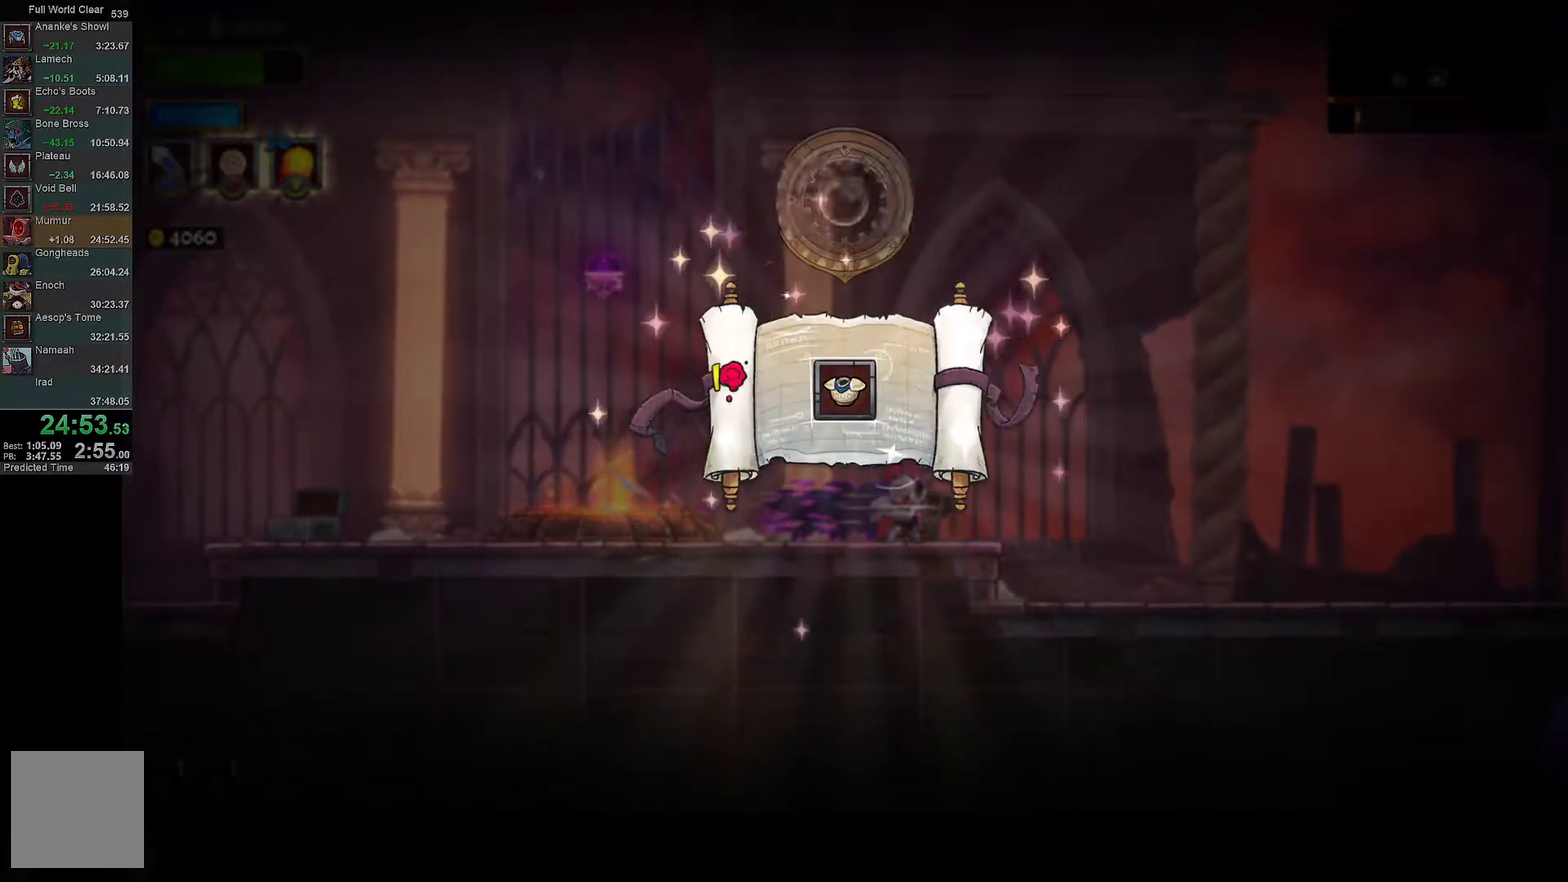
{"buttons": ["DPAD_LEFT"], "left_stick": "center", "right_stick": "center", "events": [[50, "A", "up"], [117, "A", "down"], [200, "A", "up"], [250, "A", "down"], [317, "A", "up"], [417, "A", "down"], [483, "A", "up"]]}
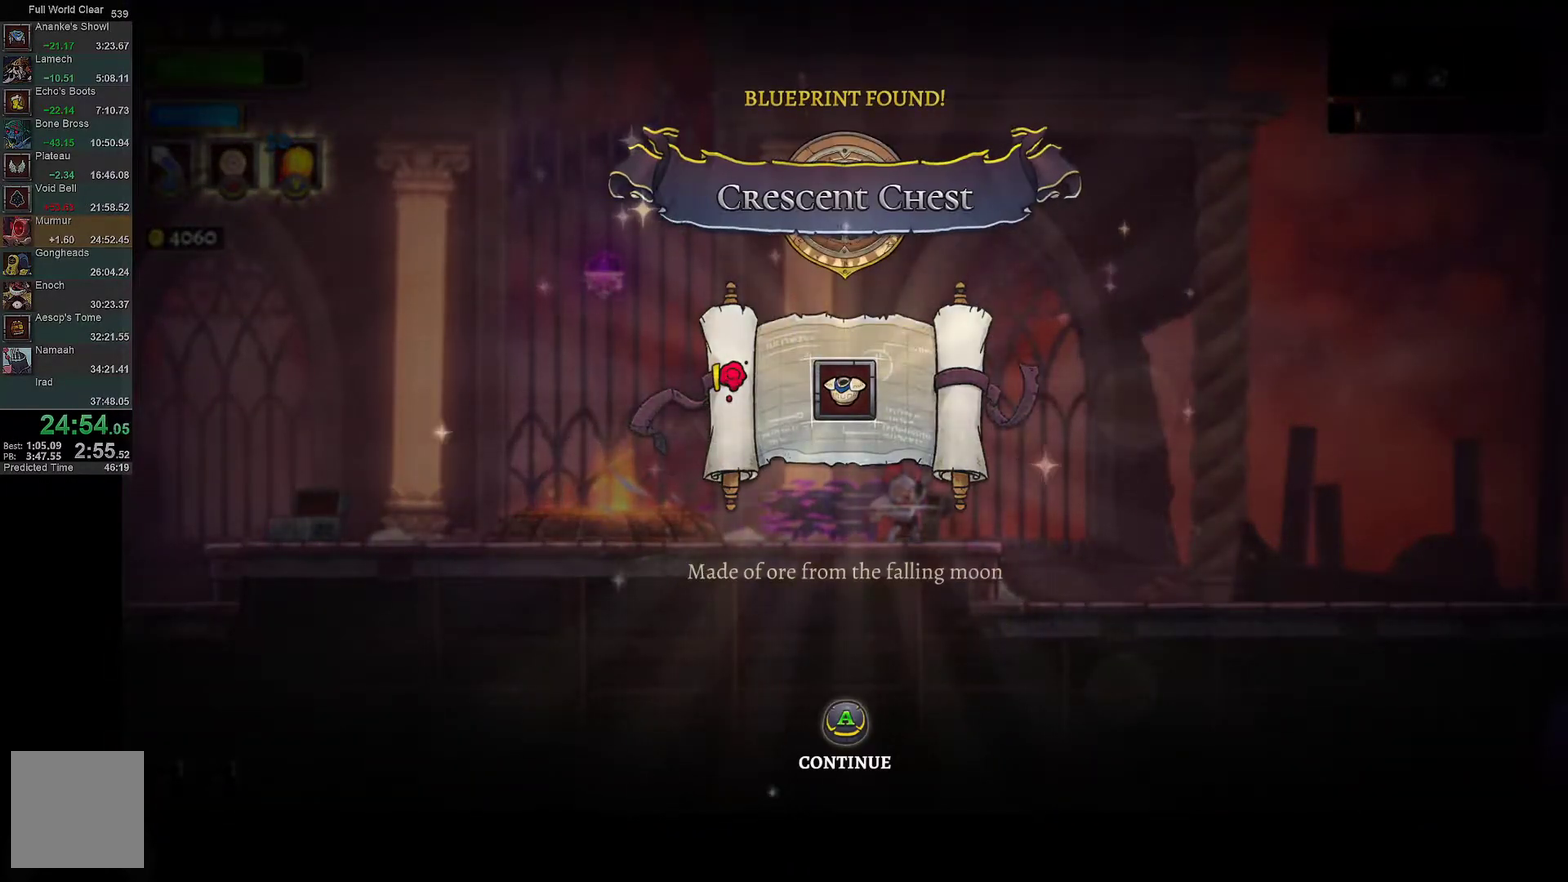
{"buttons": ["A", "DPAD_LEFT"], "left_stick": "center", "right_stick": "center", "events": [[50, "A", "down"], [133, "A", "up"], [200, "A", "down"], [250, "A", "up"], [333, "A", "down"], [400, "A", "up"], [467, "A", "down"]]}
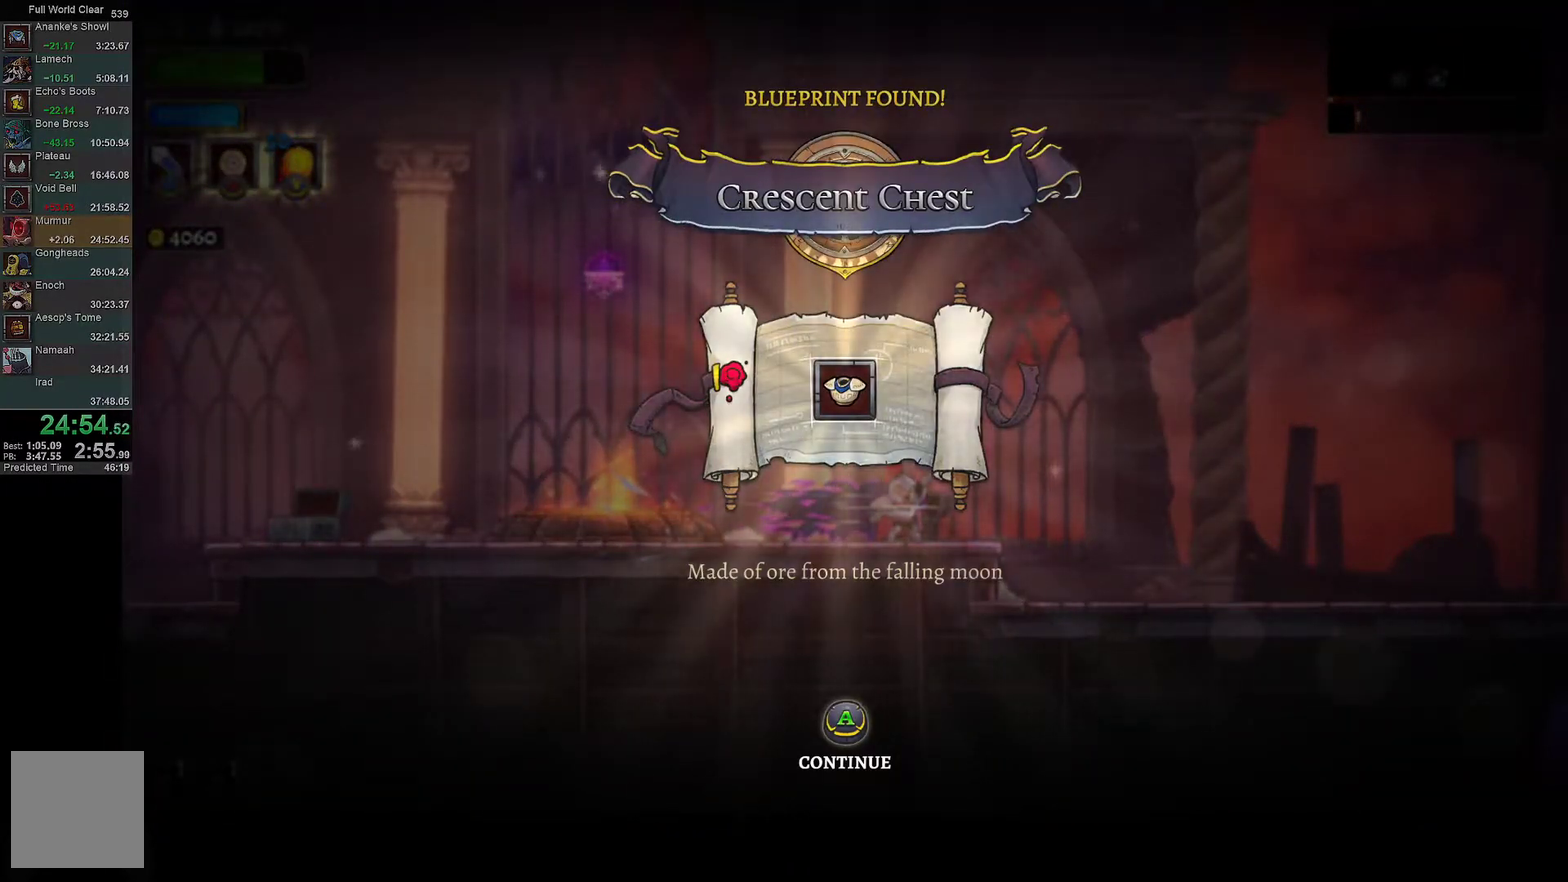
{"buttons": ["L1", "DPAD_LEFT"], "left_stick": "center", "right_stick": "center", "events": [[33, "A", "up"], [100, "A", "down"], [183, "A", "up"], [250, "A", "down"], [333, "A", "up"], [383, "L1", "down"]]}
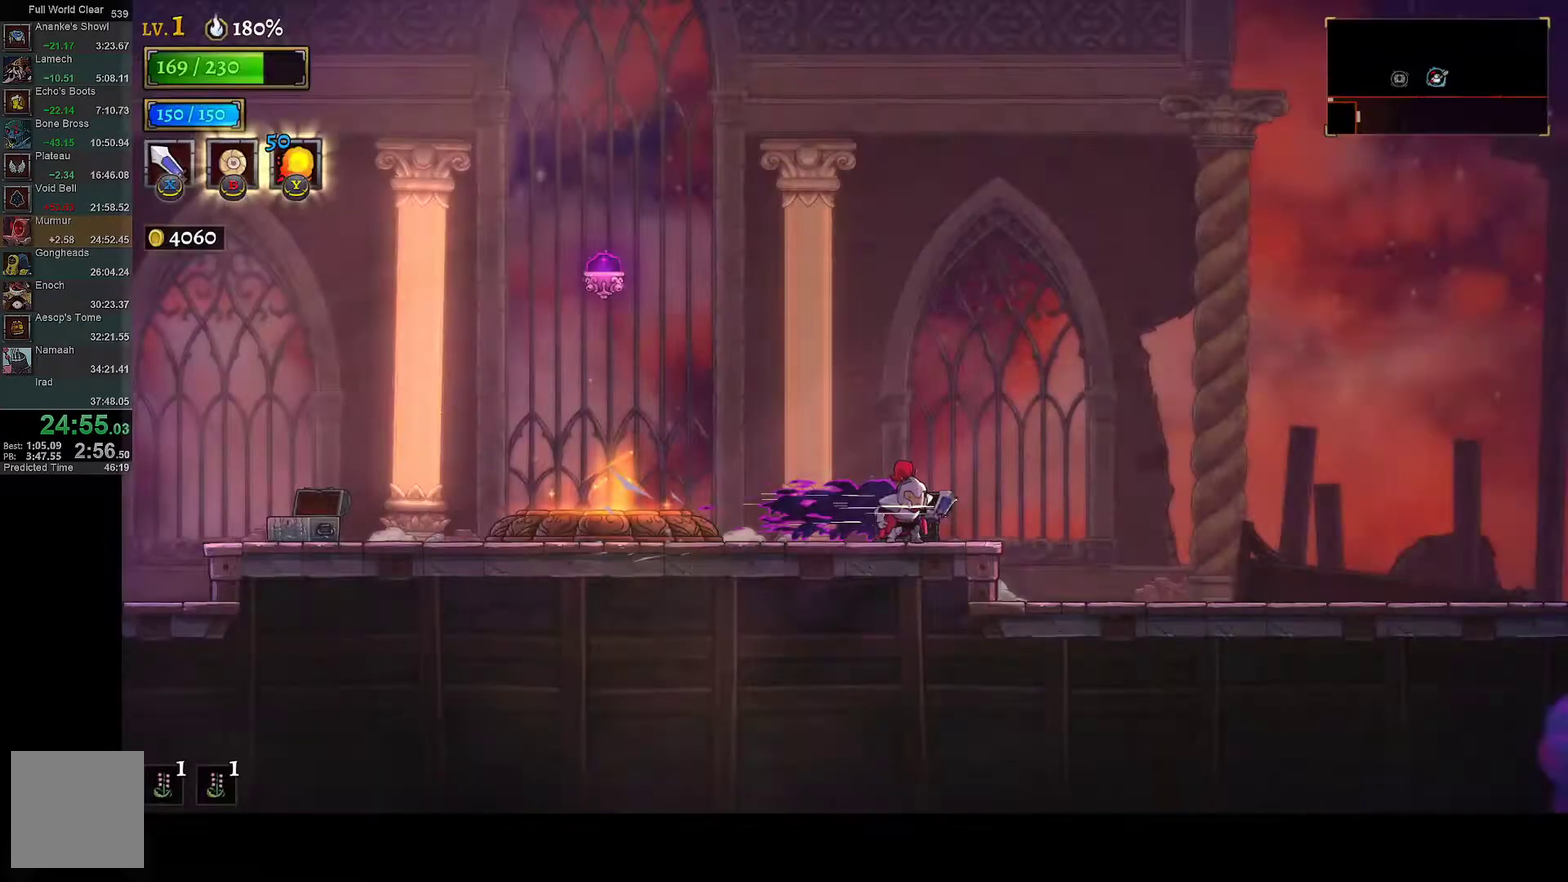
{"buttons": ["DPAD_LEFT"], "left_stick": "center", "right_stick": "center", "events": [[50, "L1", "up"]]}
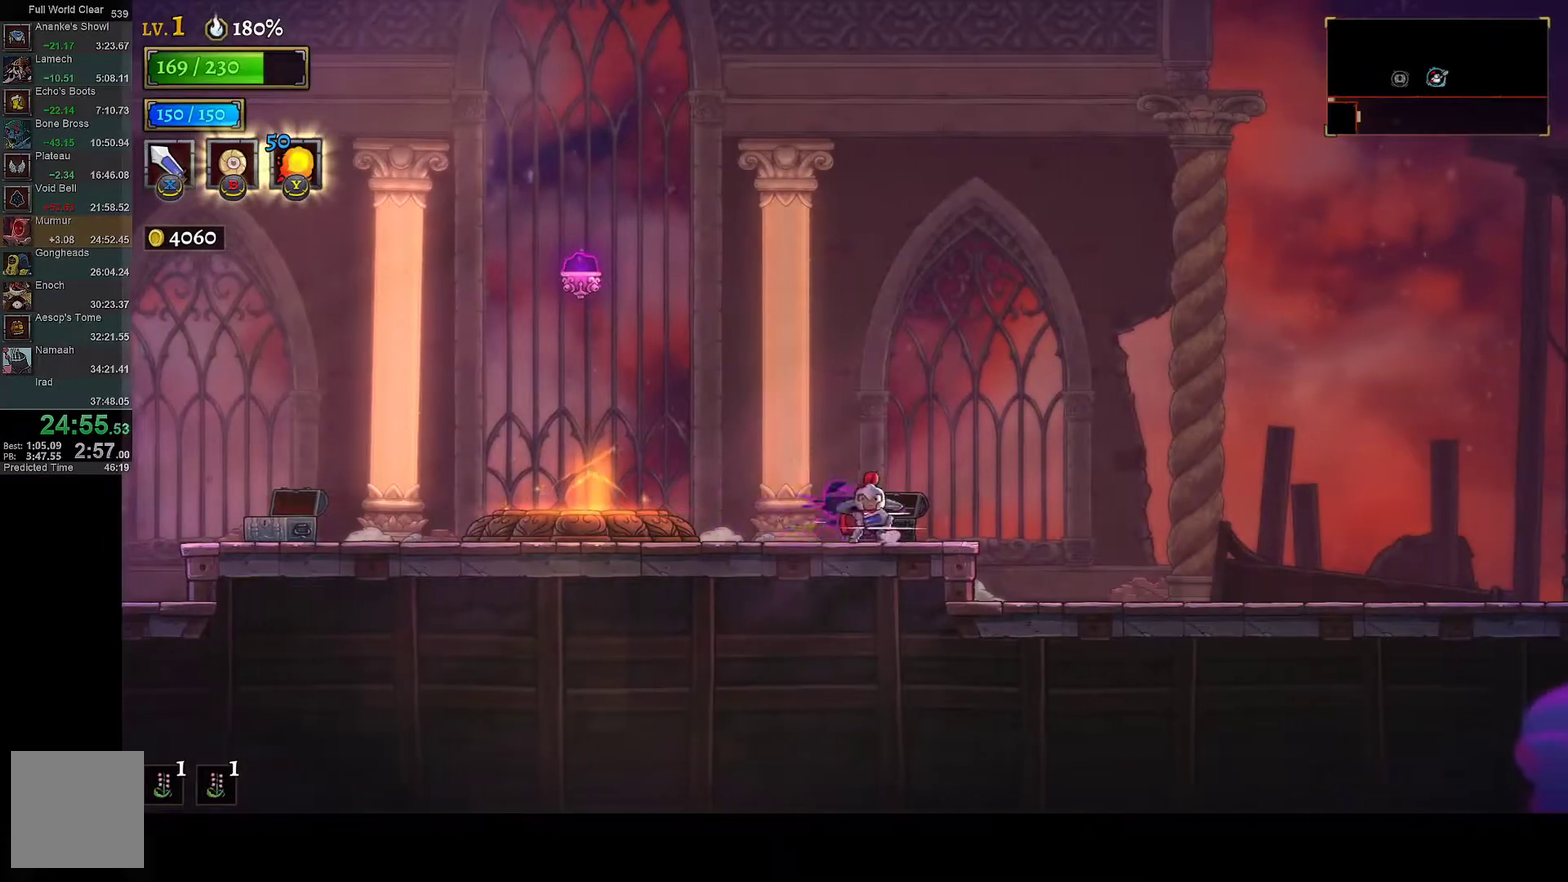
{"buttons": ["DPAD_LEFT"], "left_stick": "center", "right_stick": "center", "events": [[267, "L1", "down"], [467, "L1", "up"]]}
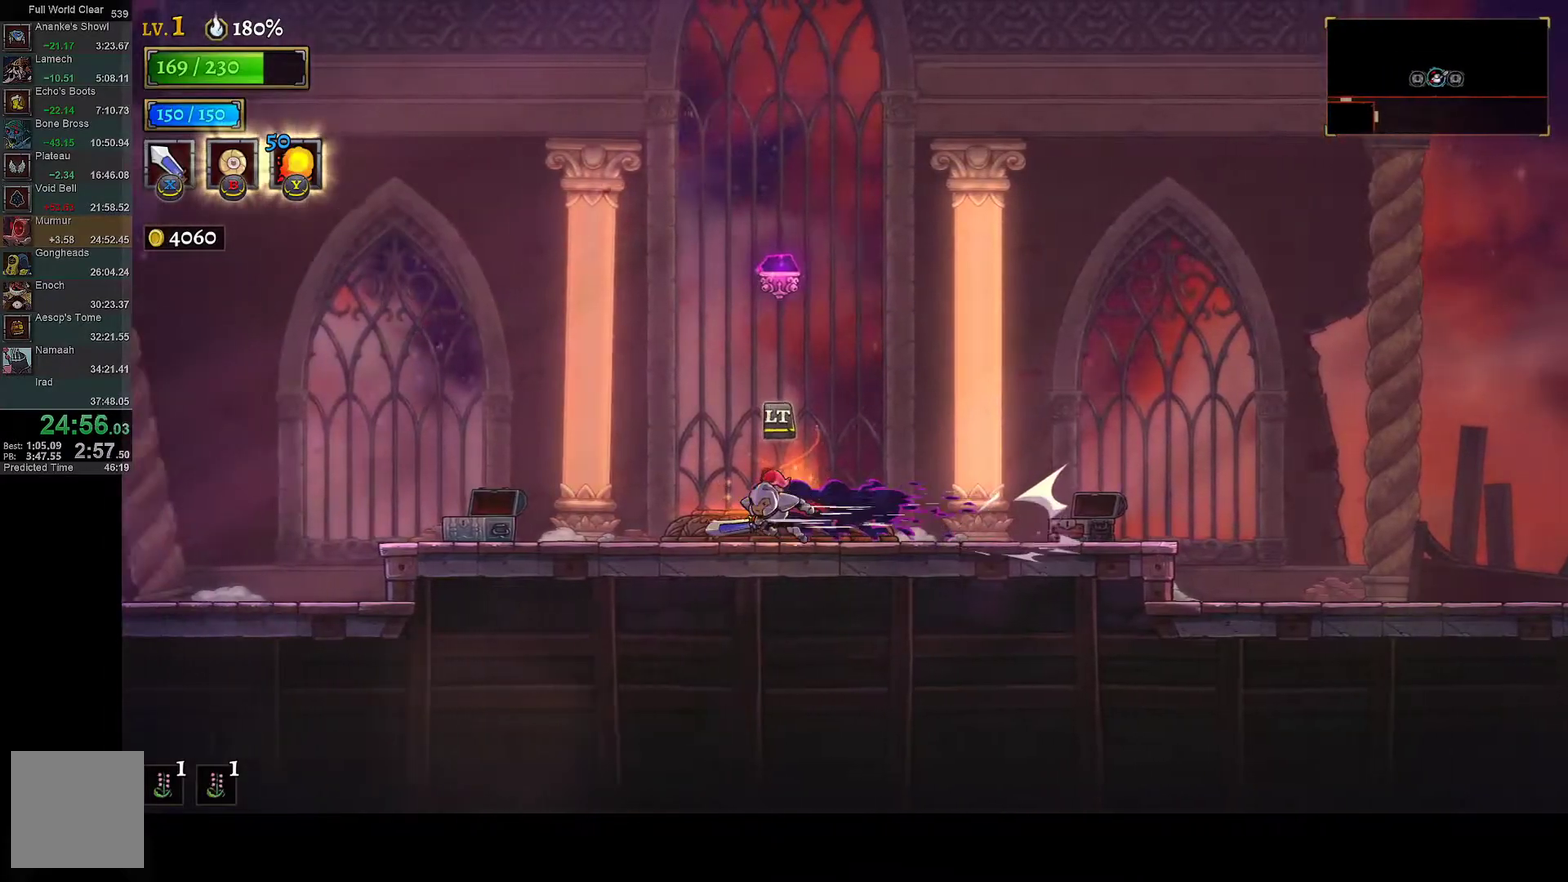
{"buttons": [], "left_stick": "center", "right_stick": "center", "events": [[17, "DPAD_LEFT", "up"], [33, "L2", "down"], [150, "L2", "up"], [317, "DPAD_UP", "down"], [433, "DPAD_UP", "up"]]}